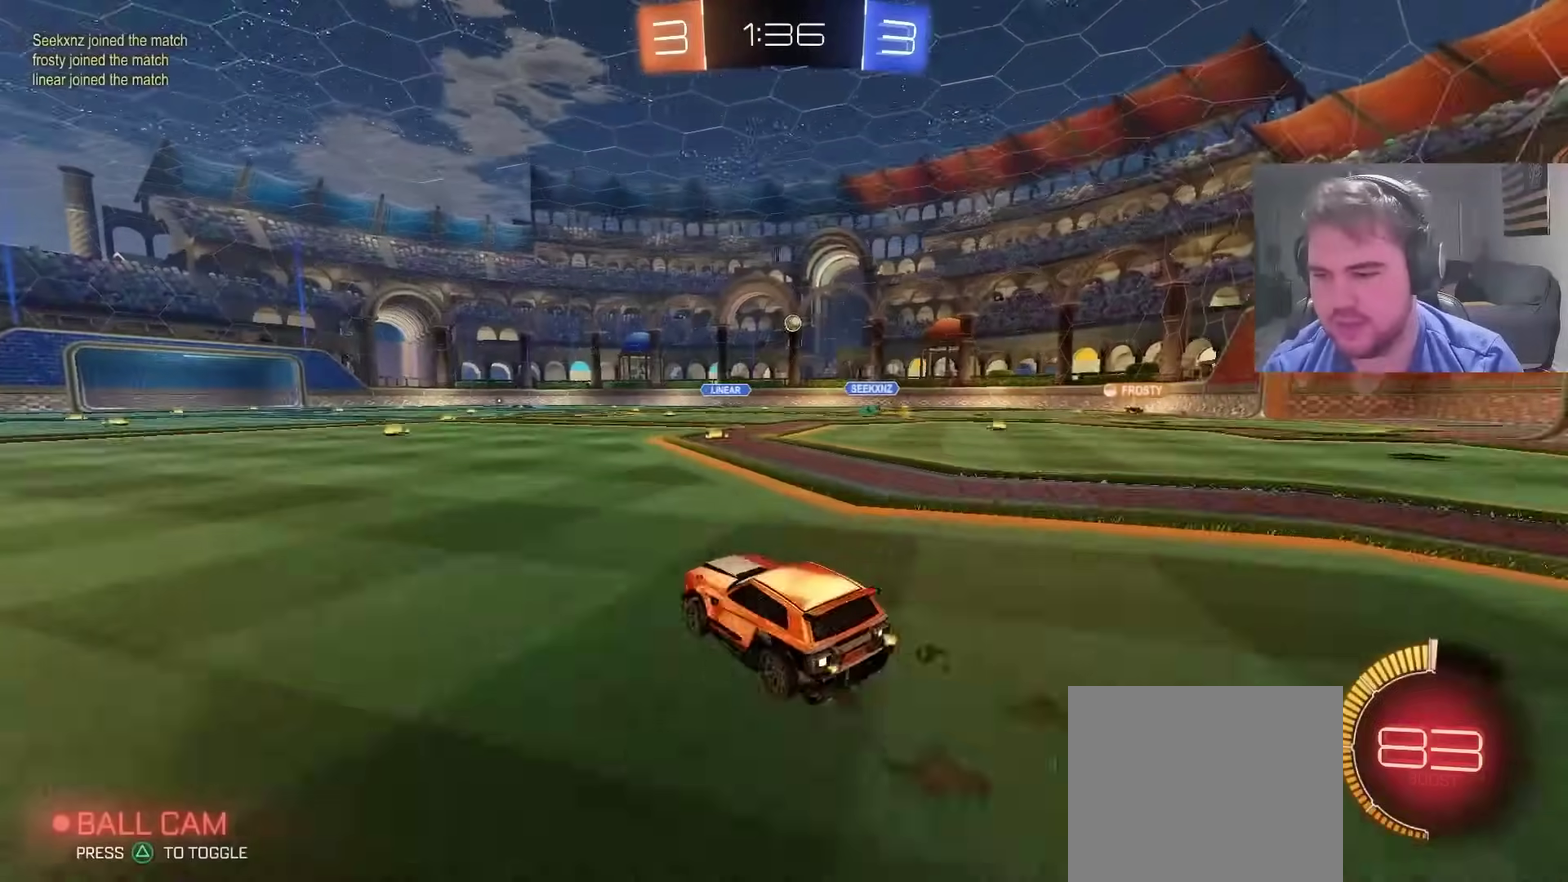
Gameplay with a controller (PlayStation layout); each line is a JSON object with the inputs held at the frame after it. "events" lists button and stick changes between this image and that frame as [ms after this image, input, new state], when the widget could be followed in between. Not read: L1 R1.
{"buttons": ["R2"], "left_stick": "right", "right_stick": "center", "events": [[200, "left_stick", "center"], [400, "left_stick", "right"]]}
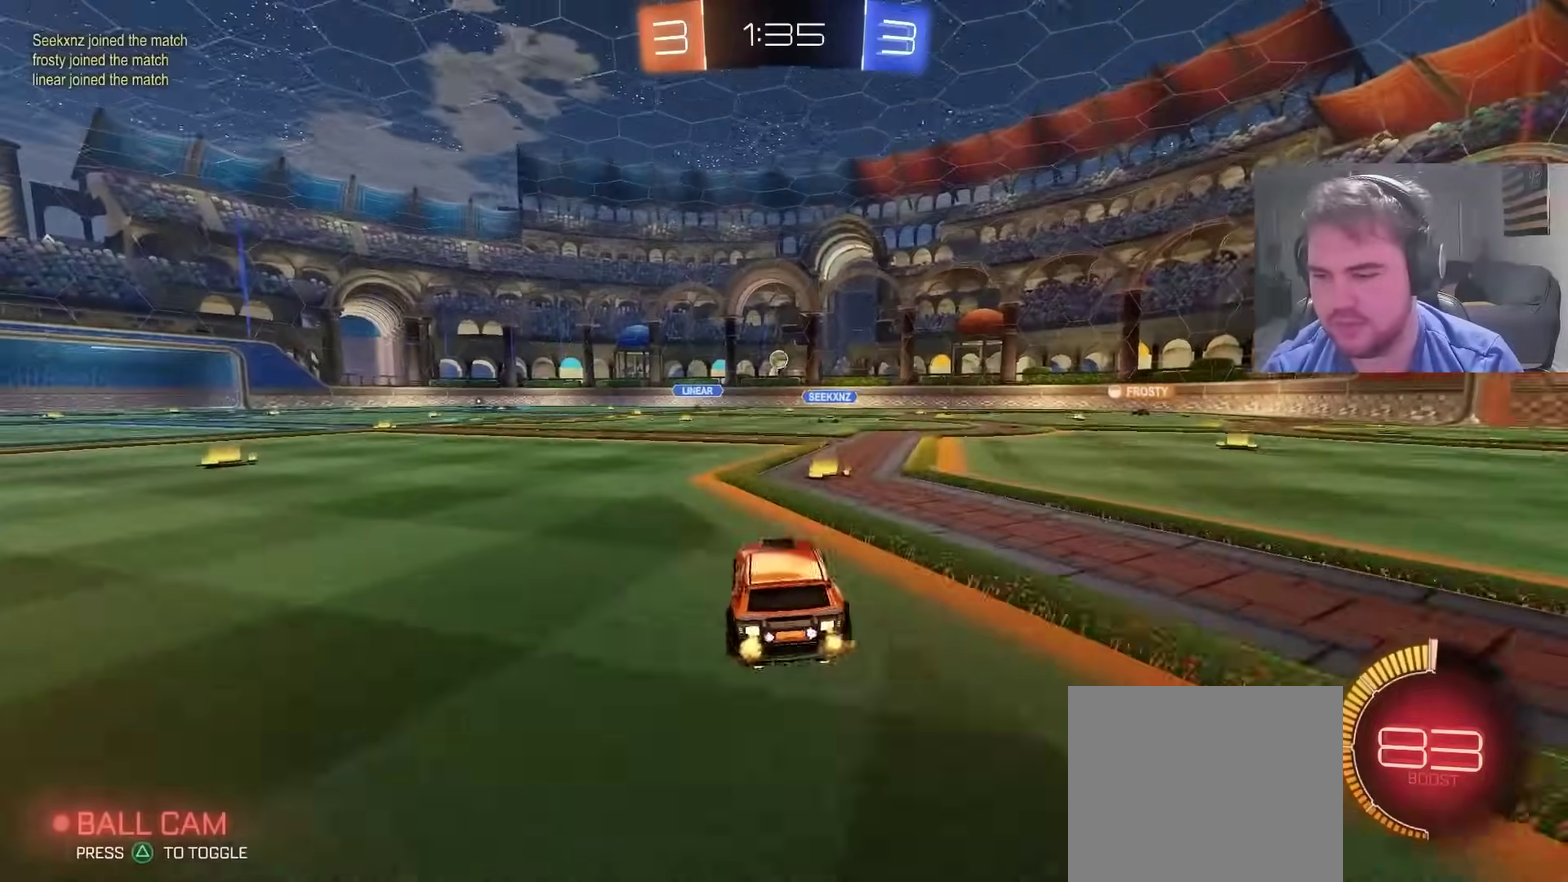
{"buttons": ["R2"], "left_stick": "up-right", "right_stick": "center", "events": [[183, "left_stick", "up-right"]]}
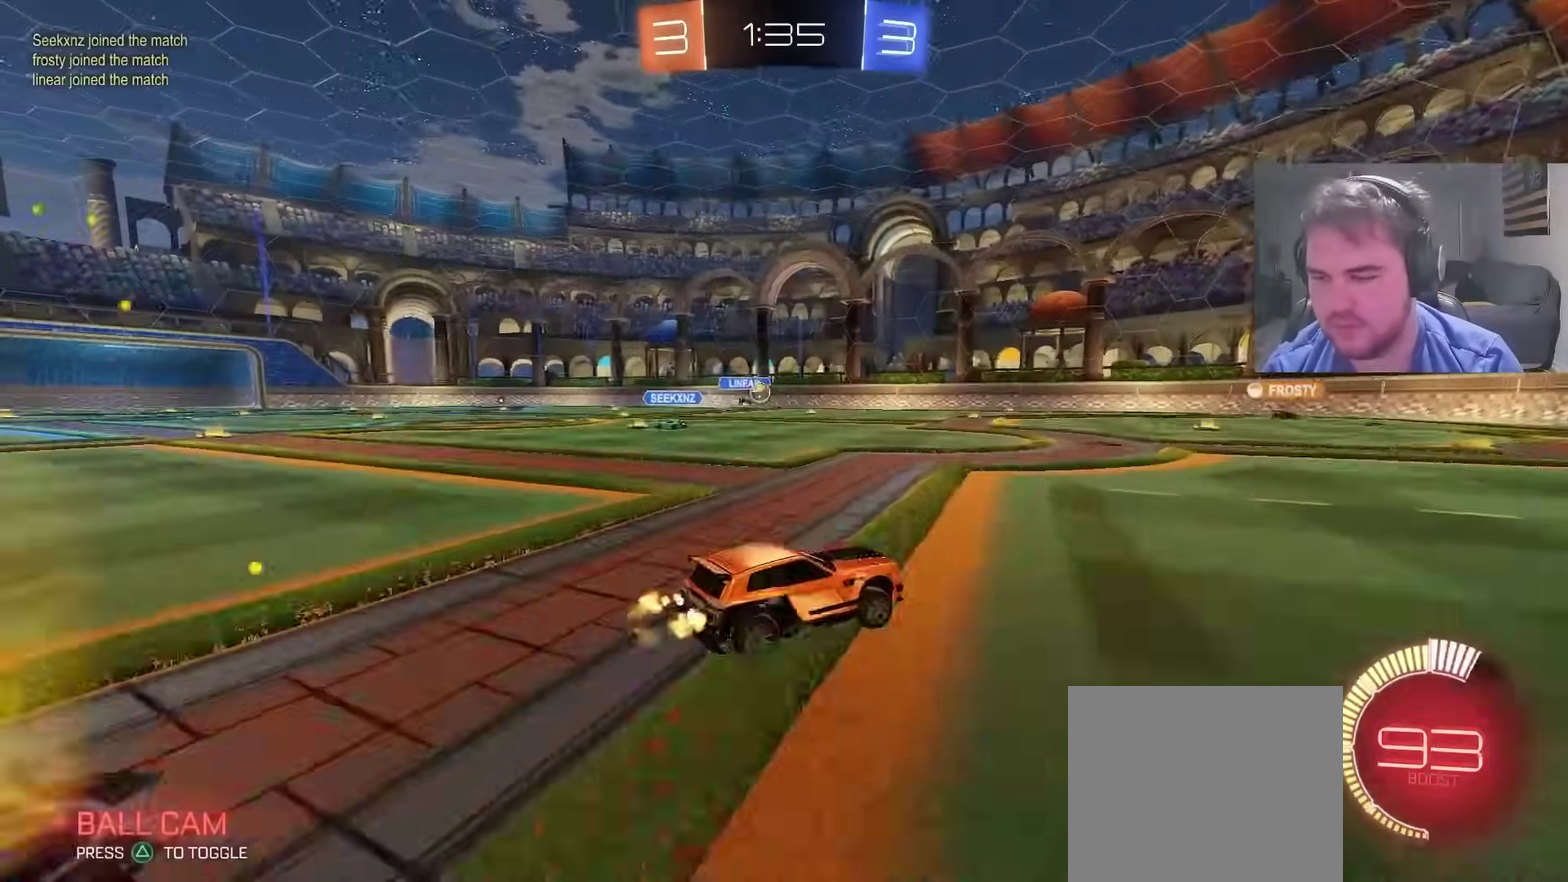
{"buttons": ["R2"], "left_stick": "right", "right_stick": "center", "events": [[183, "left_stick", "center"], [300, "left_stick", "right"]]}
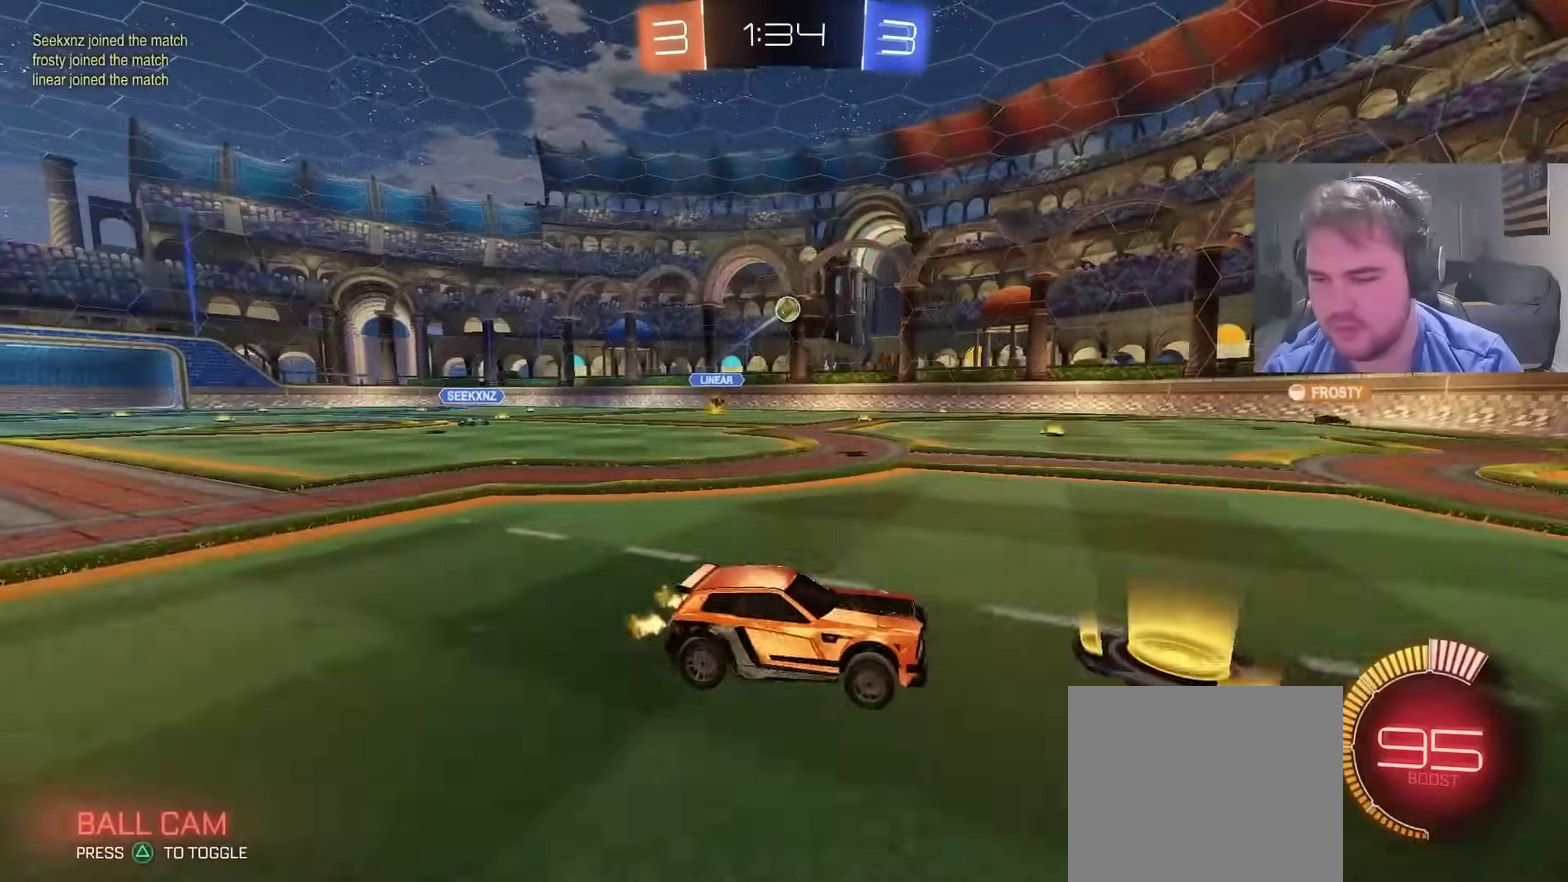
{"buttons": ["R2"], "left_stick": "right", "right_stick": "center", "events": [[33, "left_stick", "center"], [167, "left_stick", "right"]]}
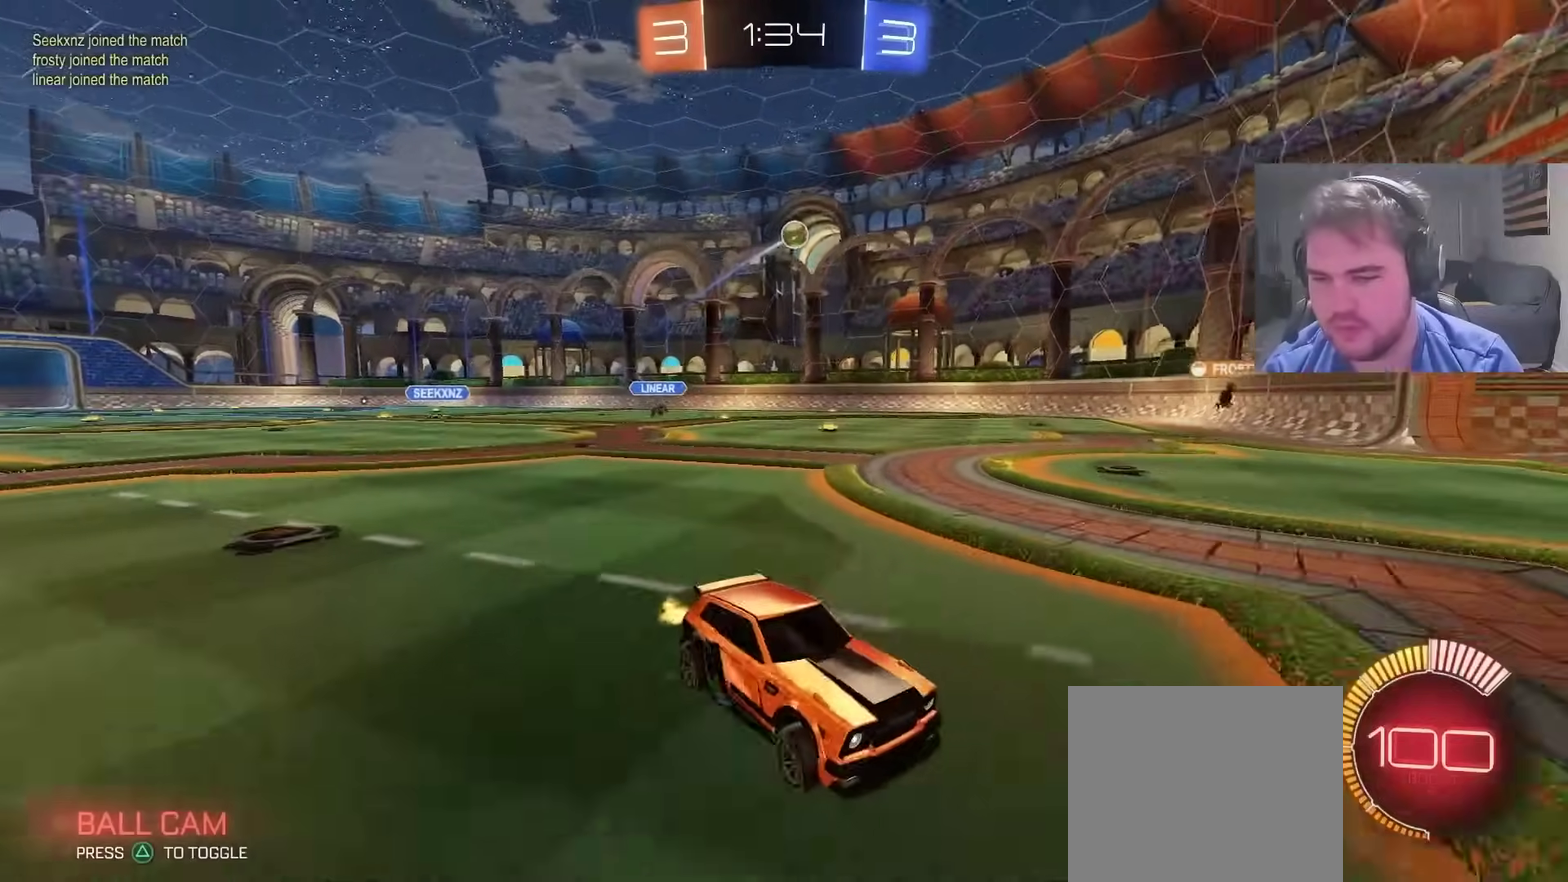
{"buttons": ["R2"], "left_stick": "up-right", "right_stick": "center", "events": [[267, "left_stick", "up-right"]]}
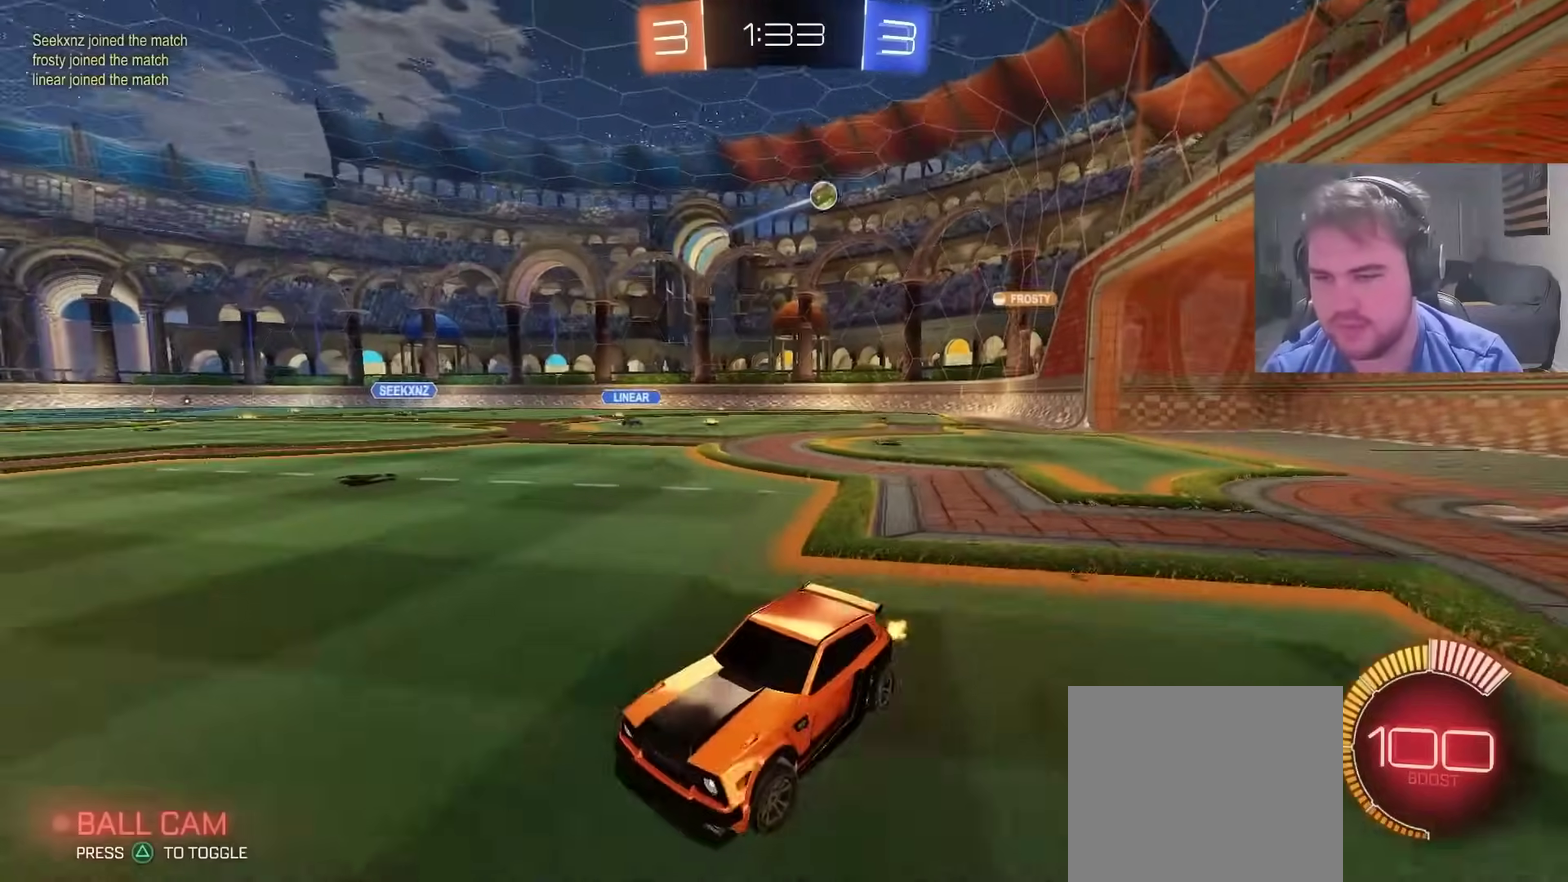
{"buttons": ["CIRCLE", "R2"], "left_stick": "center", "right_stick": "center", "events": [[383, "CIRCLE", "down"], [400, "left_stick", "center"]]}
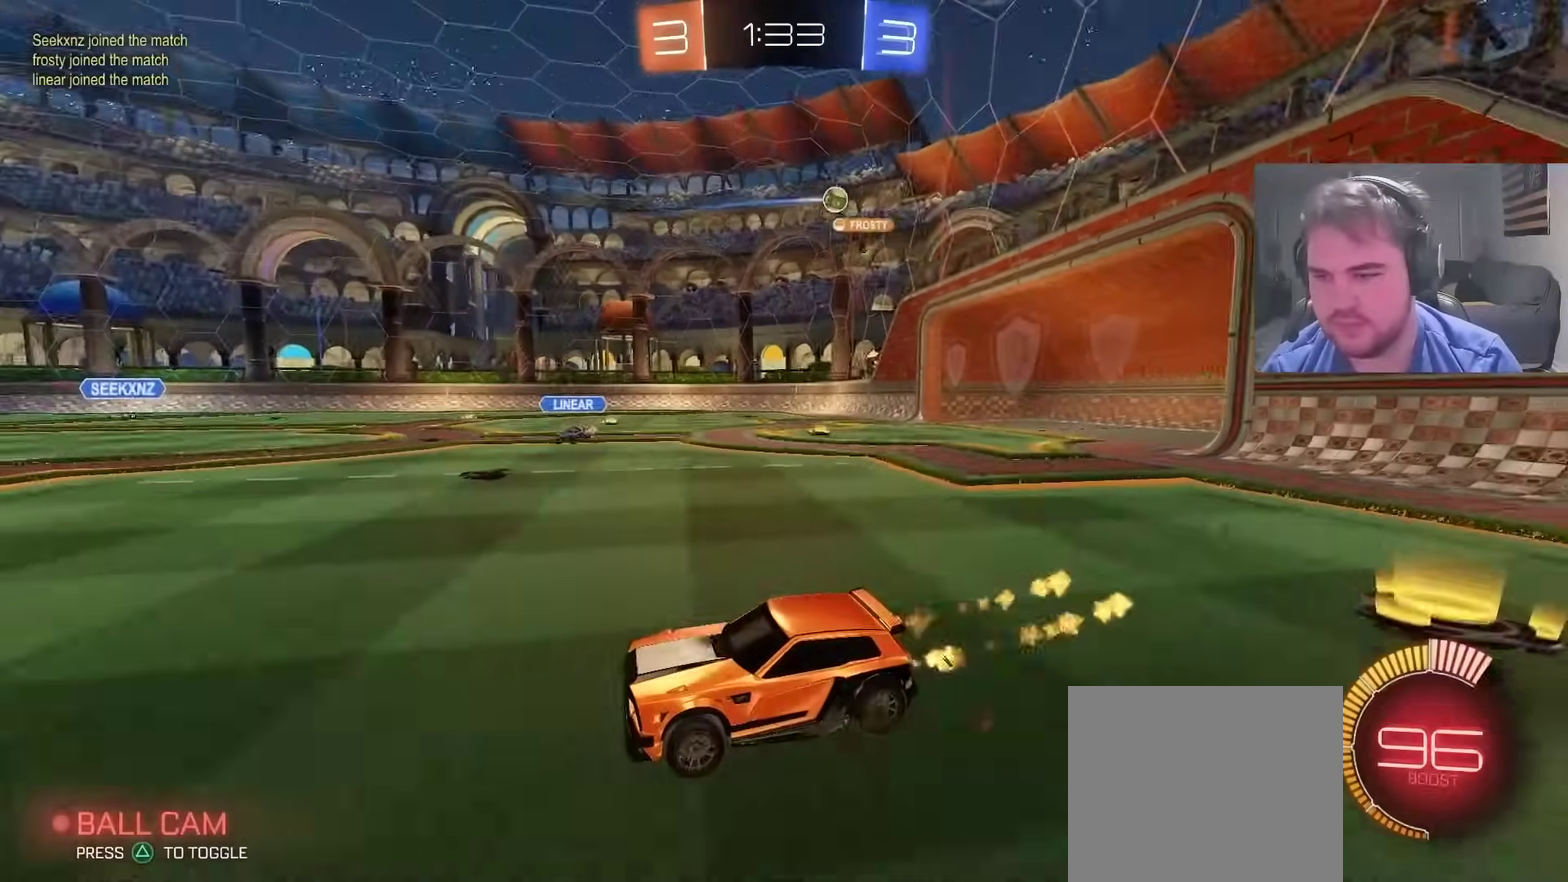
{"buttons": ["R2"], "left_stick": "up-right", "right_stick": "center", "events": [[50, "left_stick", "right"], [67, "CIRCLE", "up"], [117, "left_stick", "up-right"], [267, "left_stick", "center"], [433, "left_stick", "up-right"]]}
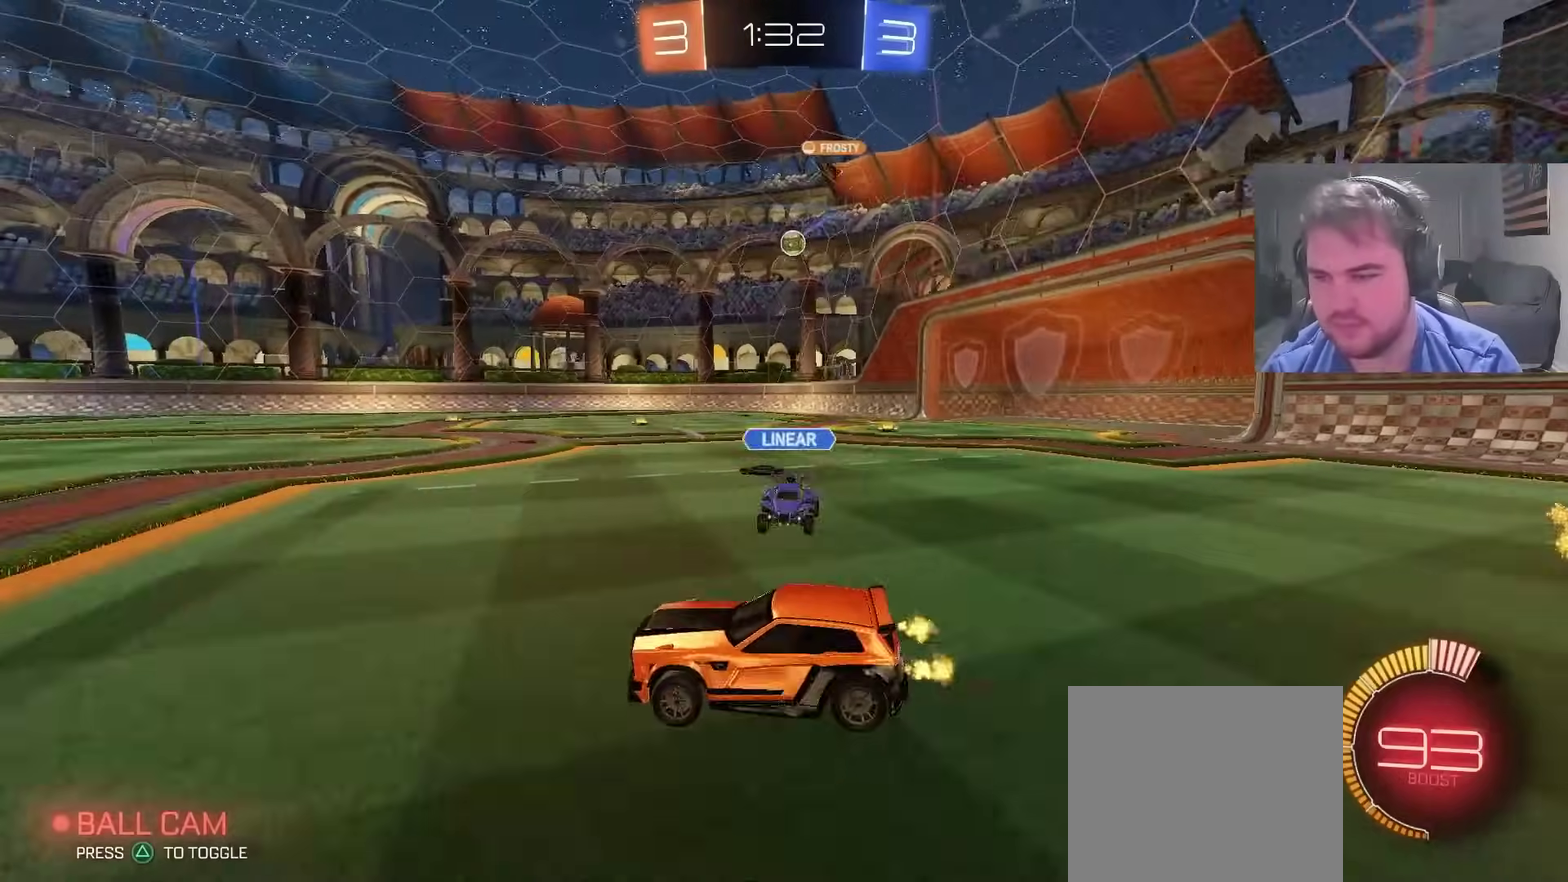
{"buttons": ["R2"], "left_stick": "center", "right_stick": "center", "events": [[17, "CIRCLE", "down"], [217, "CIRCLE", "up"], [400, "left_stick", "center"]]}
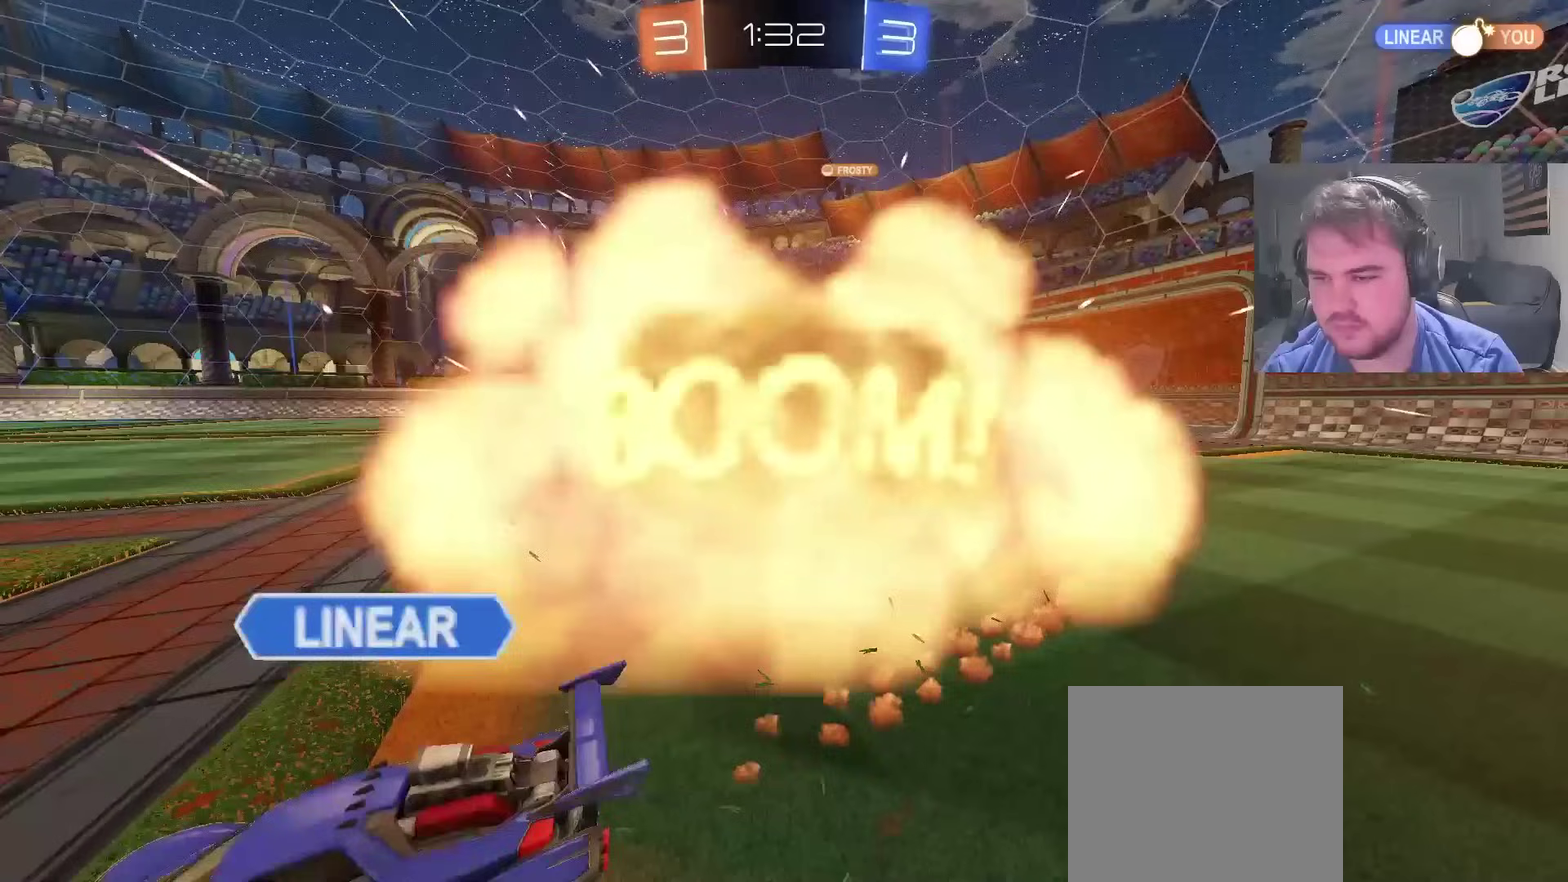
{"buttons": ["R2"], "left_stick": "center", "right_stick": "center", "events": [[117, "SQUARE", "down"], [283, "SQUARE", "up"]]}
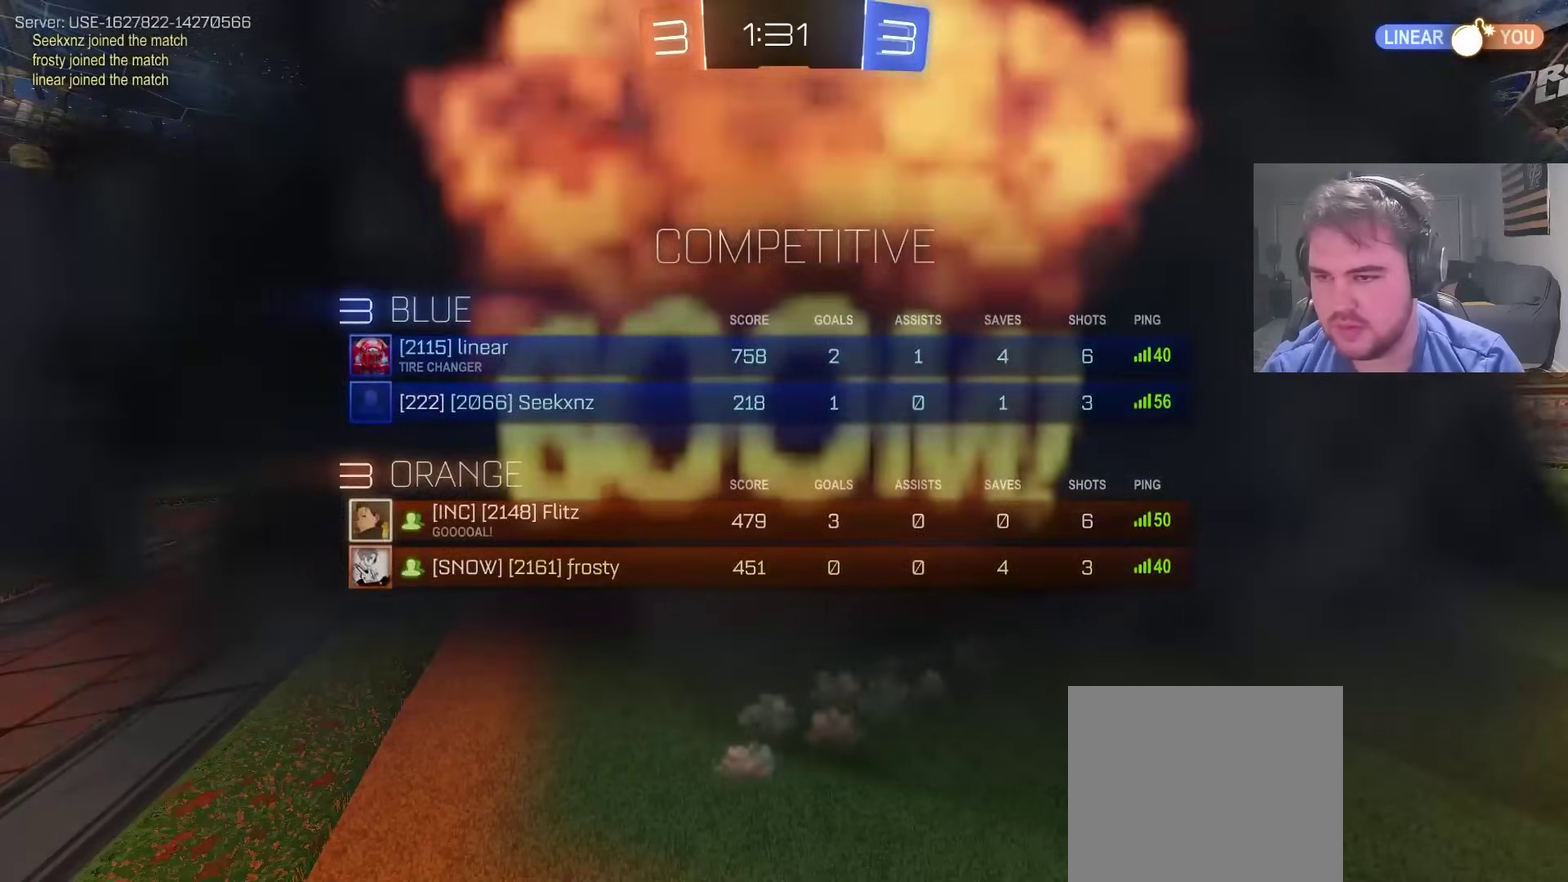
{"buttons": ["R2"], "left_stick": "center", "right_stick": "center", "events": []}
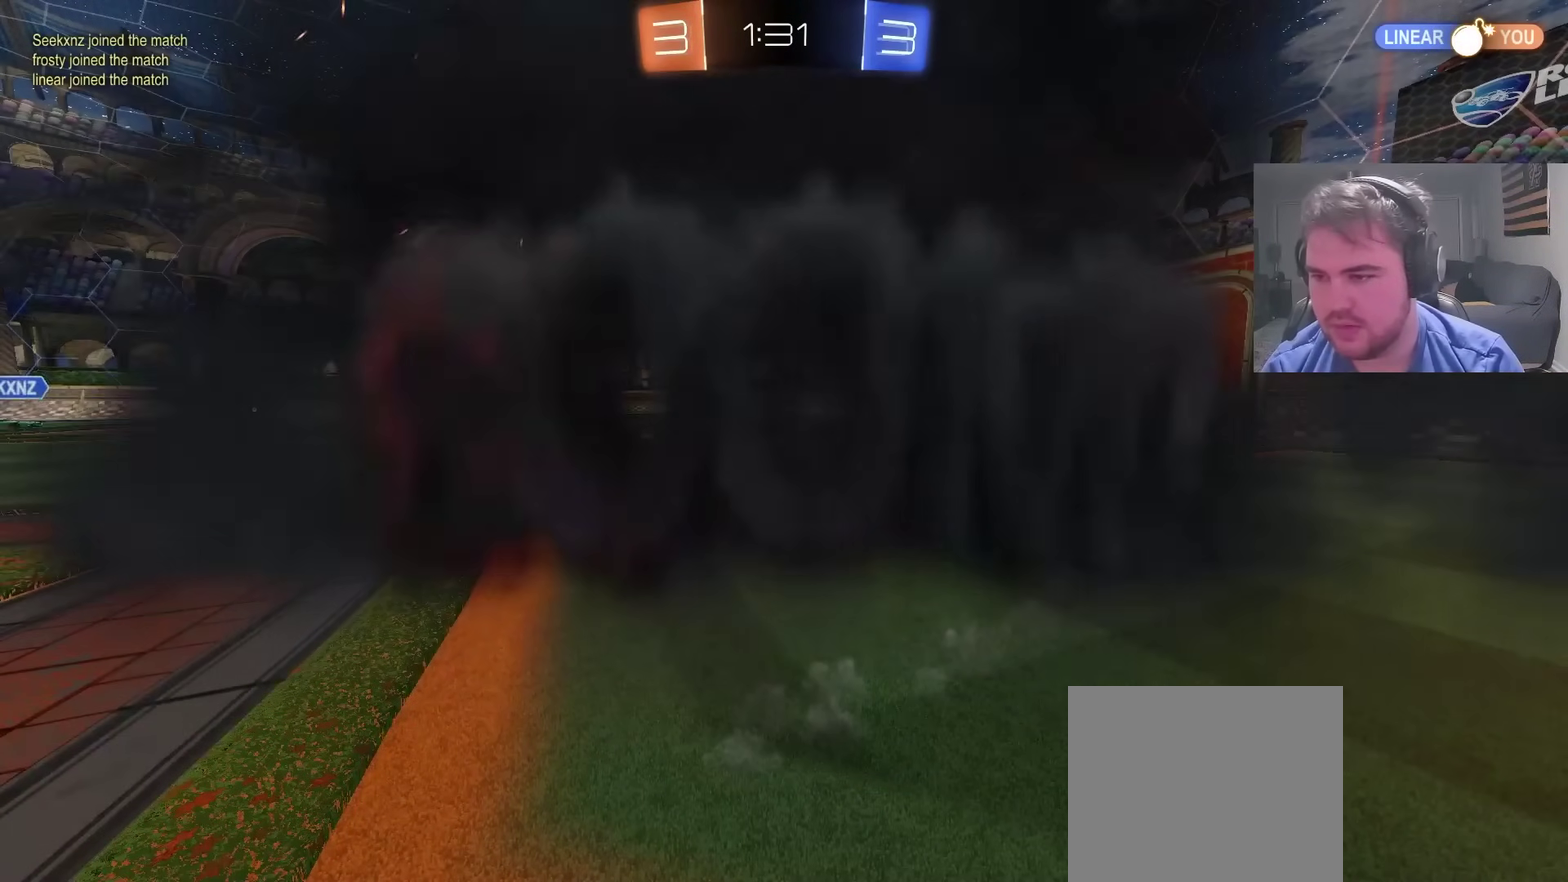
{"buttons": ["R2"], "left_stick": "center", "right_stick": "center", "events": []}
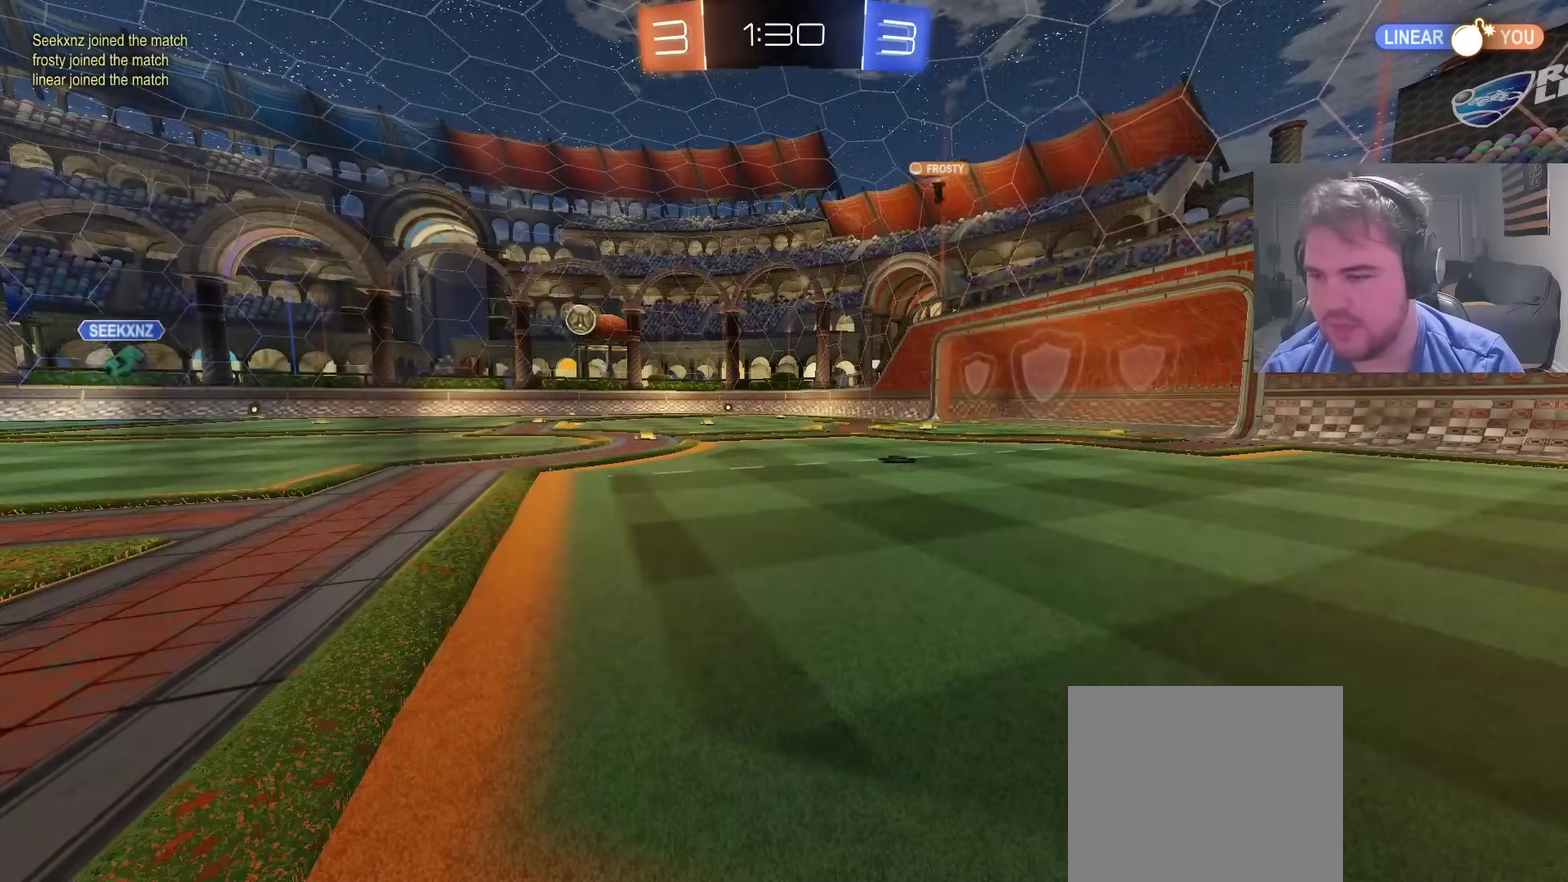
{"buttons": ["R2"], "left_stick": "center", "right_stick": "center", "events": []}
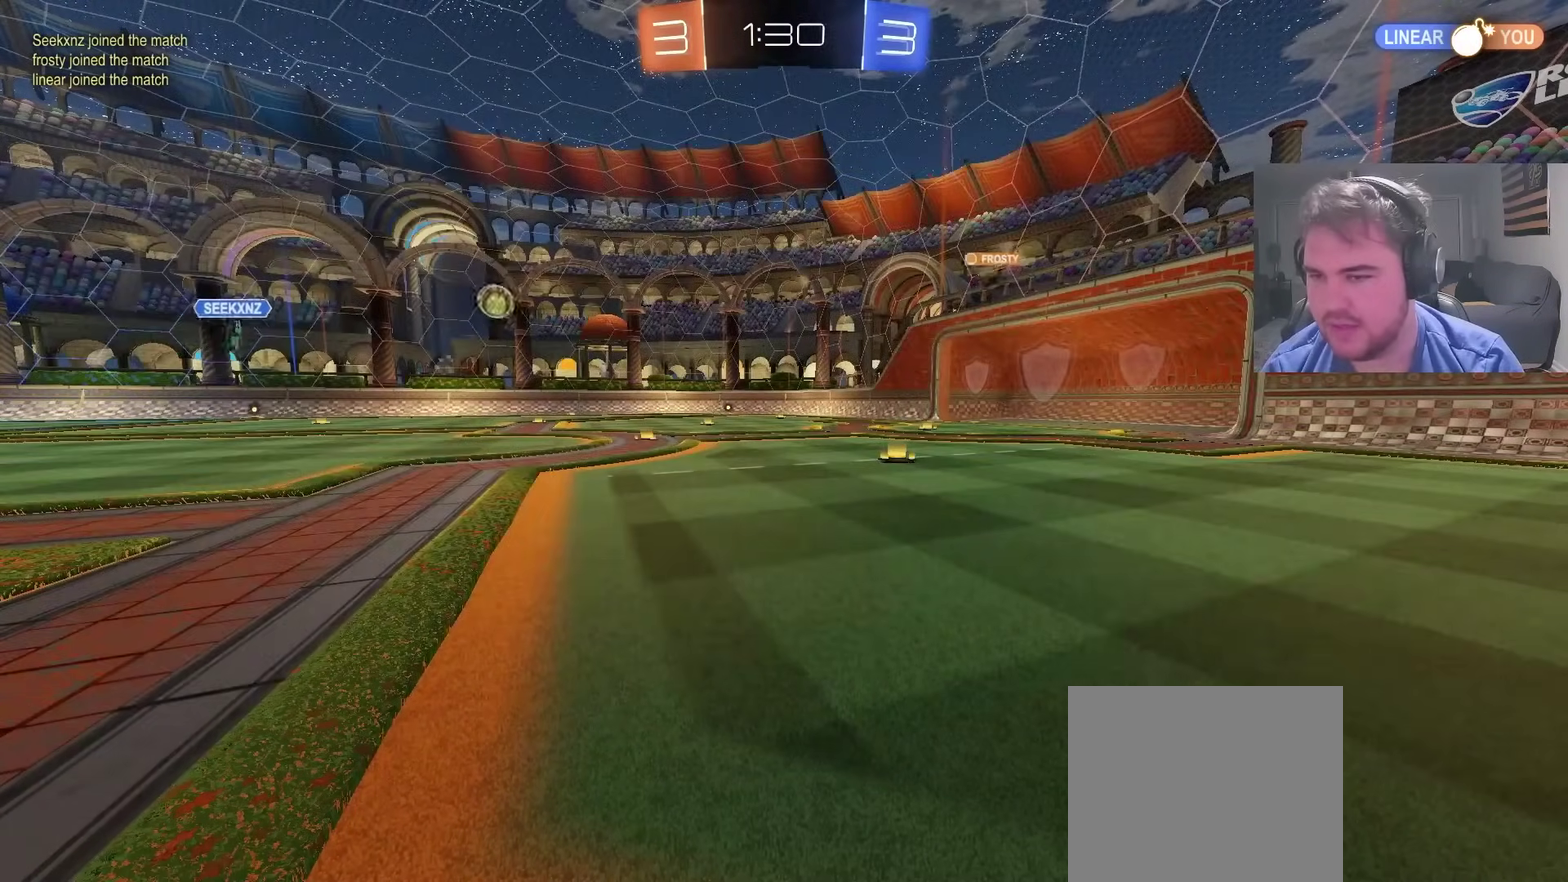
{"buttons": ["R2"], "left_stick": "center", "right_stick": "center", "events": []}
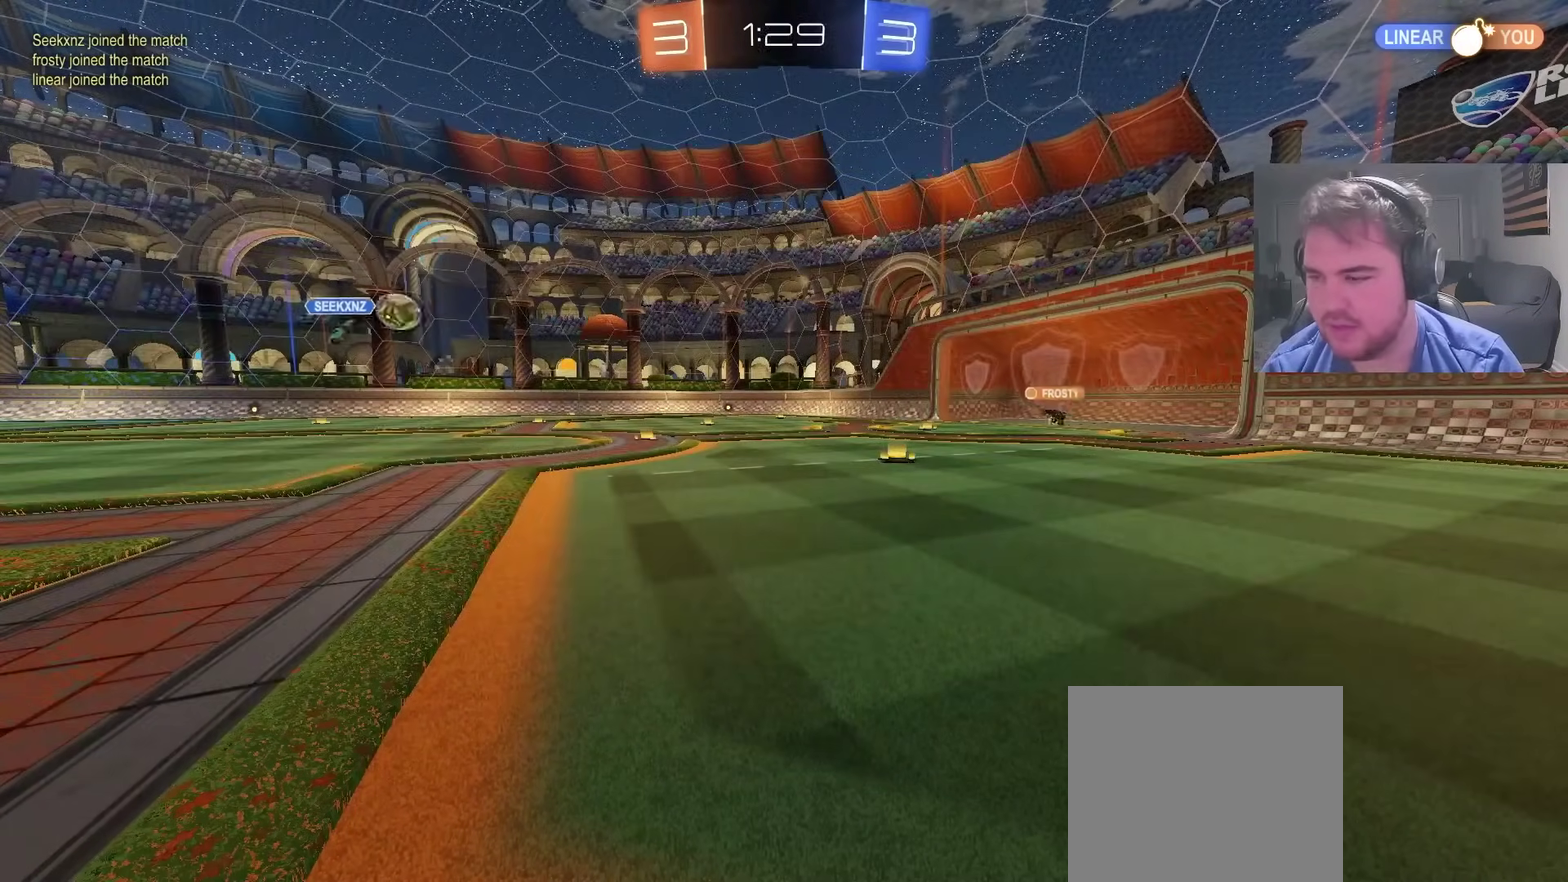
{"buttons": ["R2"], "left_stick": "center", "right_stick": "center", "events": []}
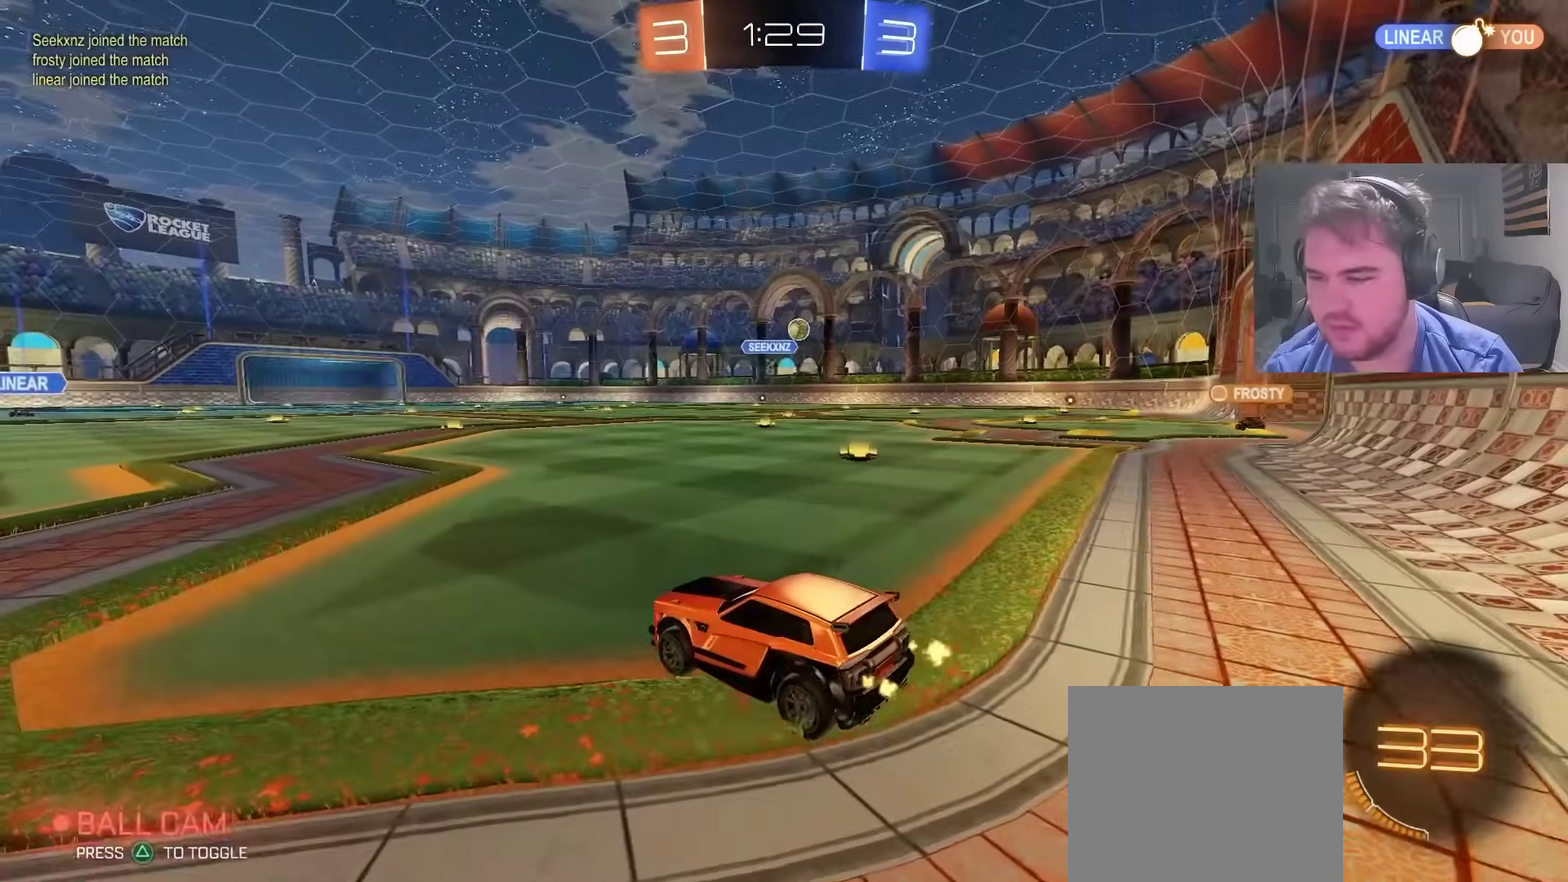
{"buttons": ["R2"], "left_stick": "up-right", "right_stick": "center", "events": [[117, "left_stick", "right"], [467, "left_stick", "up-right"]]}
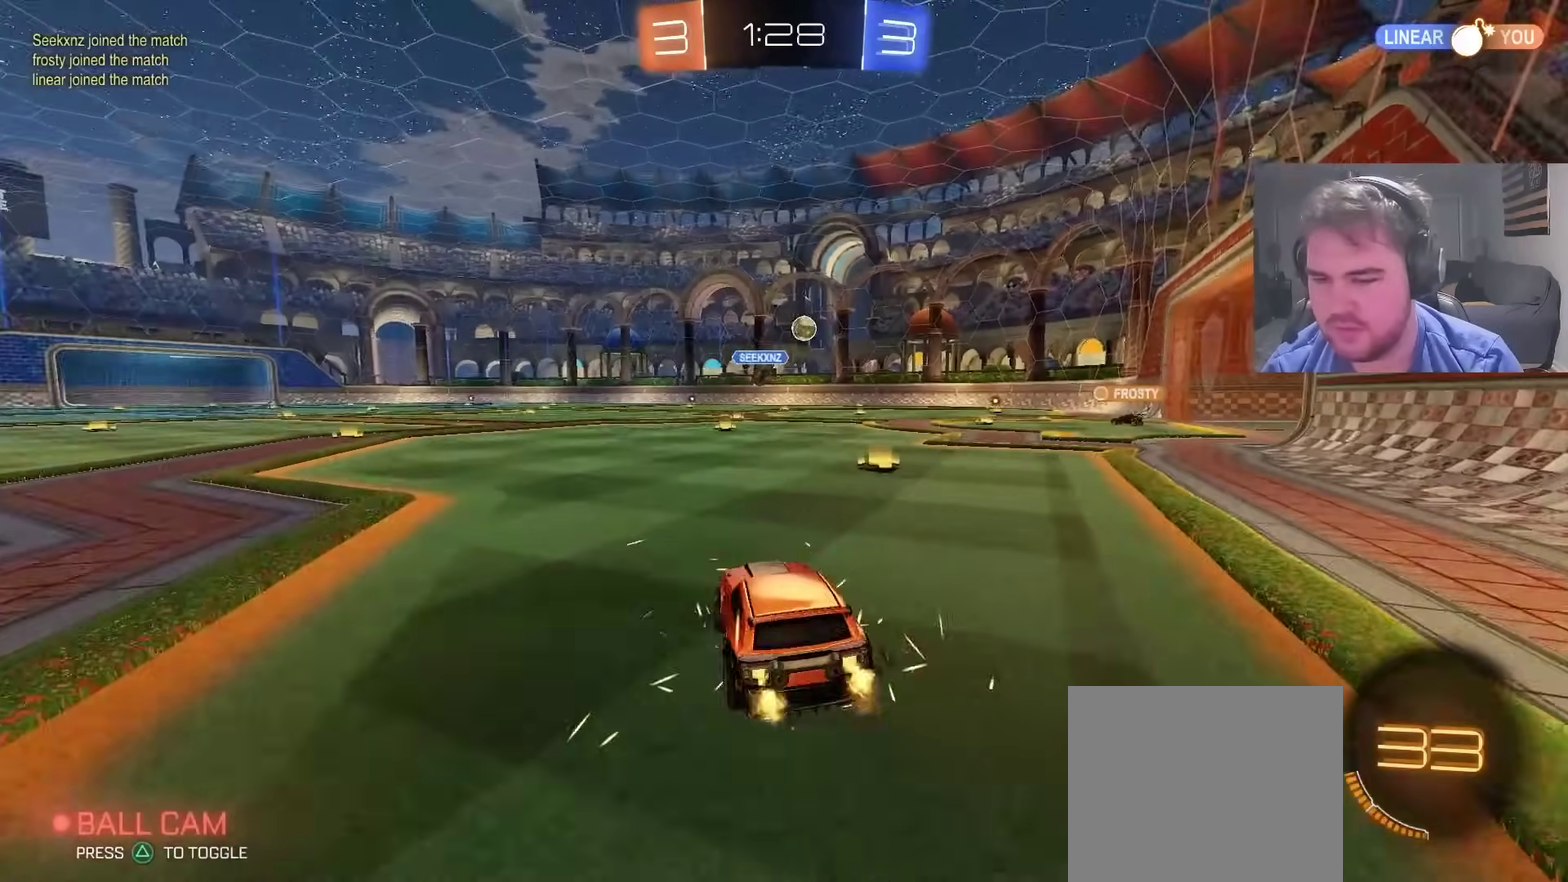
{"buttons": ["R2"], "left_stick": "center", "right_stick": "center", "events": [[50, "left_stick", "center"], [183, "left_stick", "up-right"], [333, "left_stick", "center"]]}
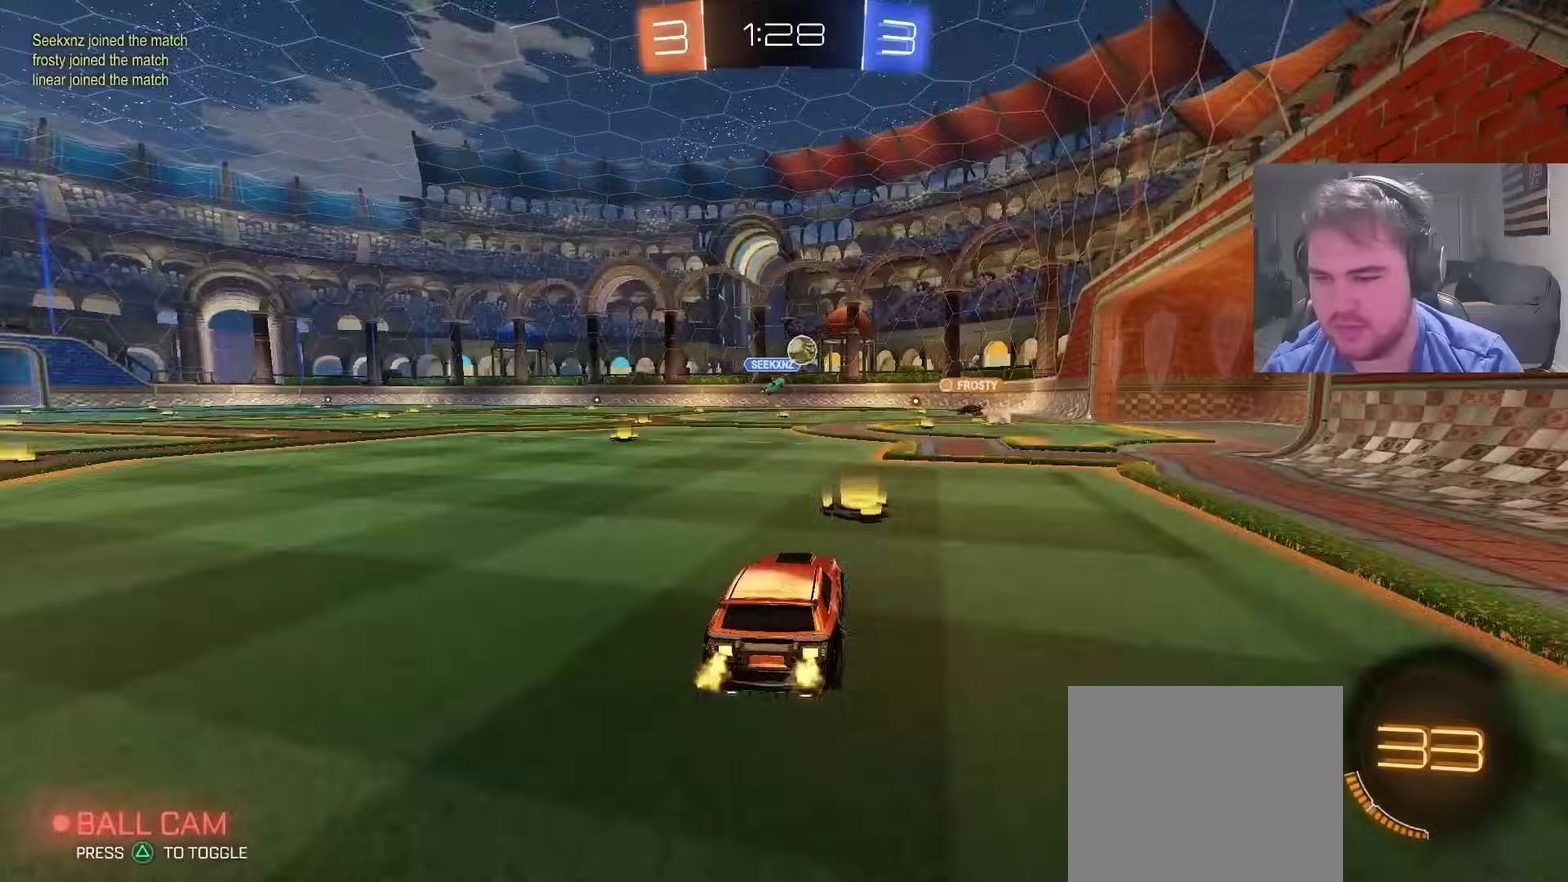
{"buttons": ["R2"], "left_stick": "up-right", "right_stick": "center"}
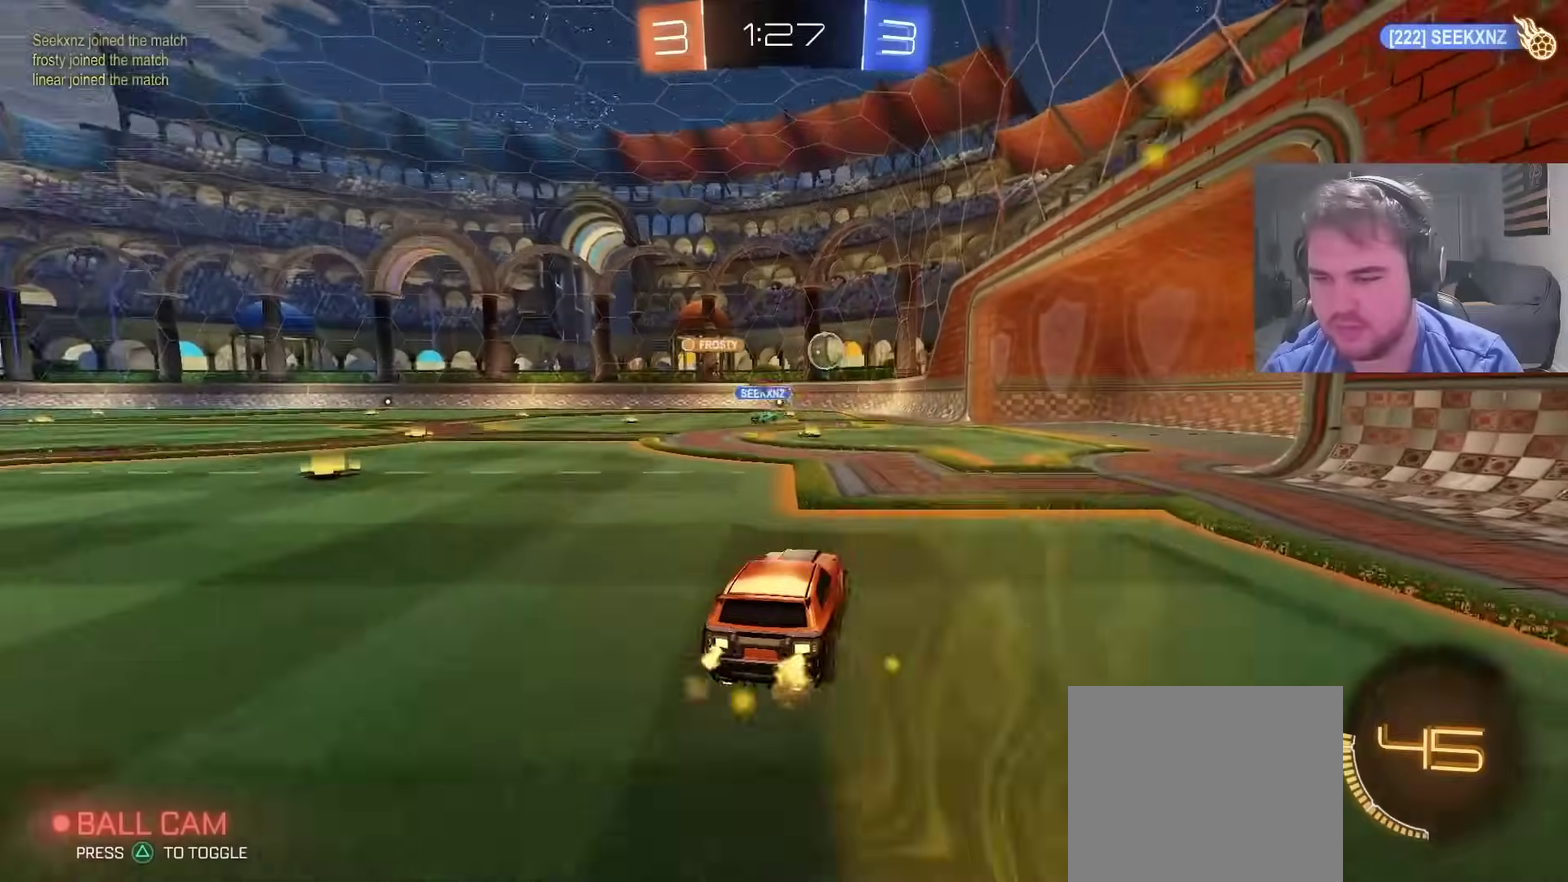
{"buttons": ["R2"], "left_stick": "up-right", "right_stick": "center"}
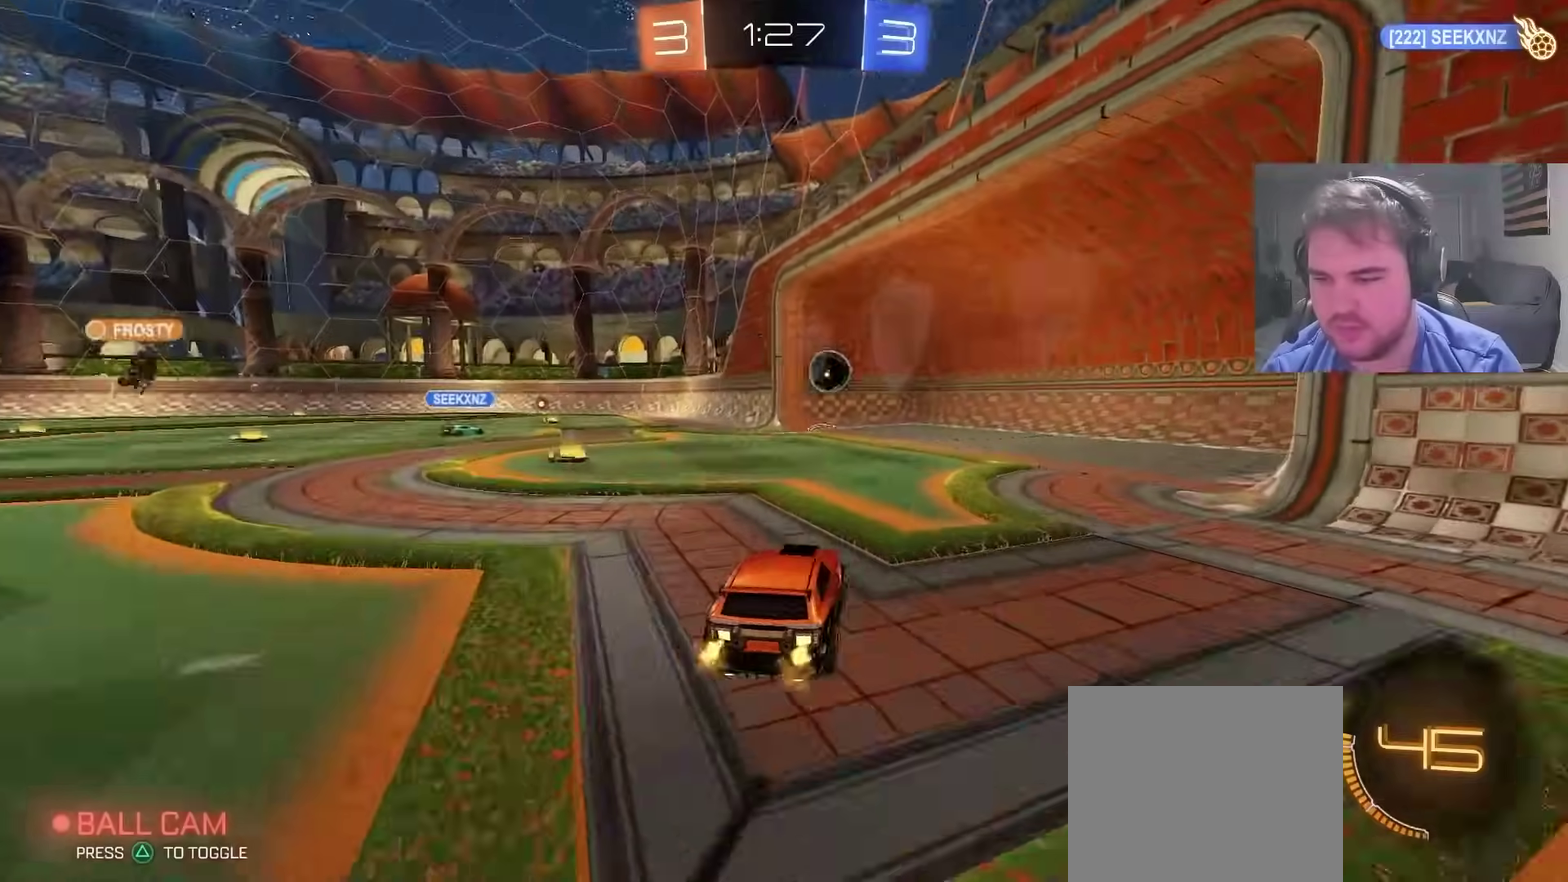
{"buttons": ["TRIANGLE", "R2"], "left_stick": "center", "right_stick": "center", "events": [[133, "SQUARE", "down"], [183, "left_stick", "center"], [267, "SQUARE", "up"], [417, "TRIANGLE", "down"]]}
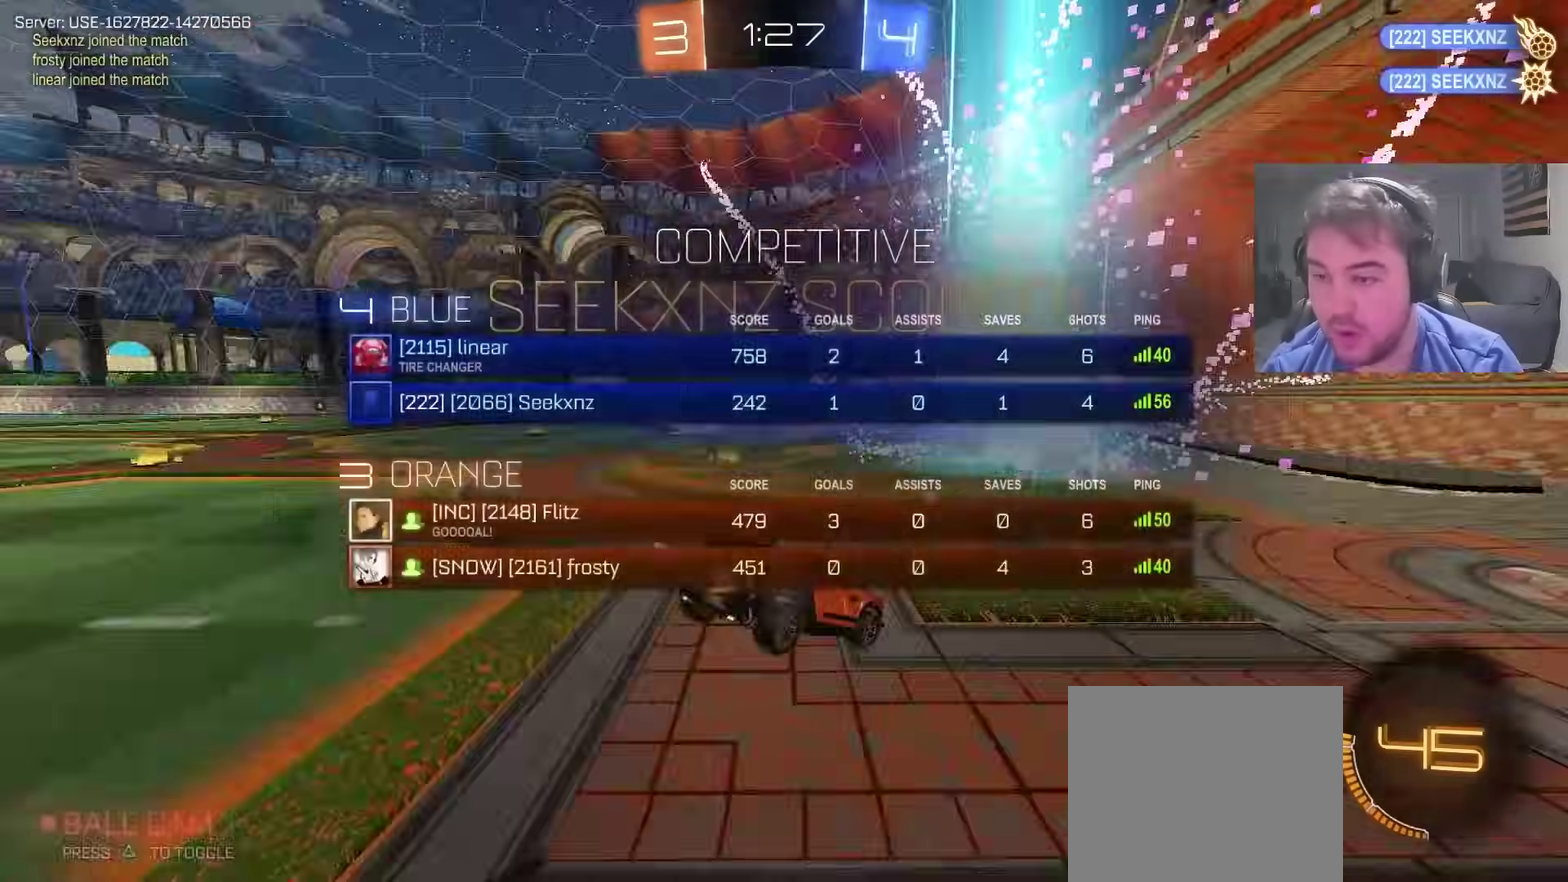
{"buttons": [], "left_stick": "down", "right_stick": "center", "events": [[33, "TRIANGLE", "up"], [67, "left_stick", "down-left"], [100, "SQUARE", "down"], [250, "CROSS", "down"], [267, "left_stick", "down"], [300, "SQUARE", "up"], [317, "R2", "up"], [400, "CROSS", "up"]]}
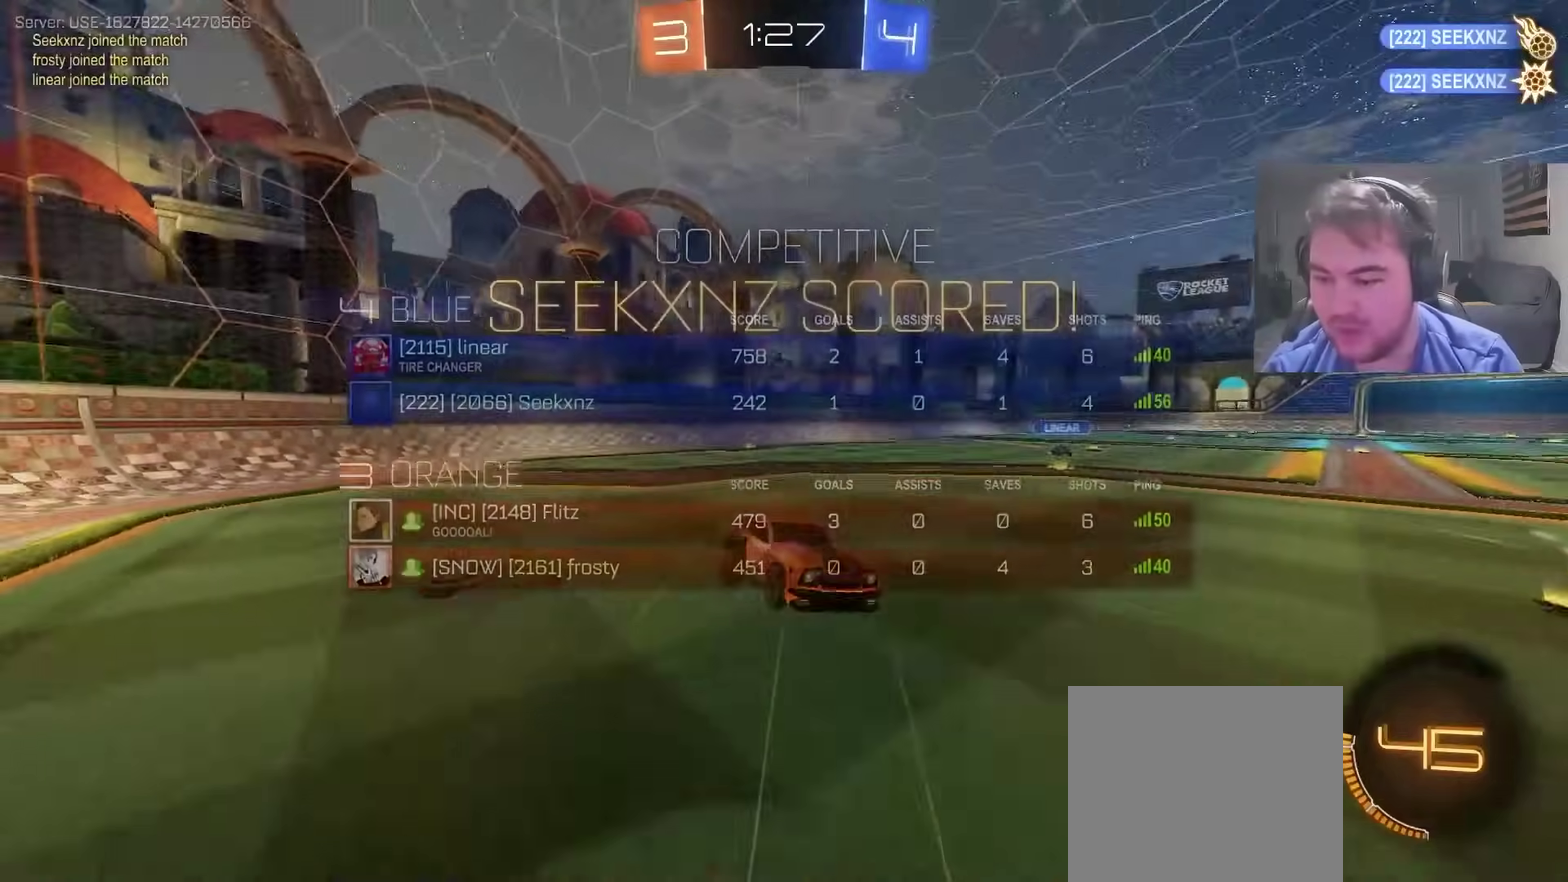
{"buttons": [], "left_stick": "up", "right_stick": "center", "events": [[83, "SQUARE", "down"], [233, "SQUARE", "up"], [317, "left_stick", "center"], [383, "left_stick", "up"]]}
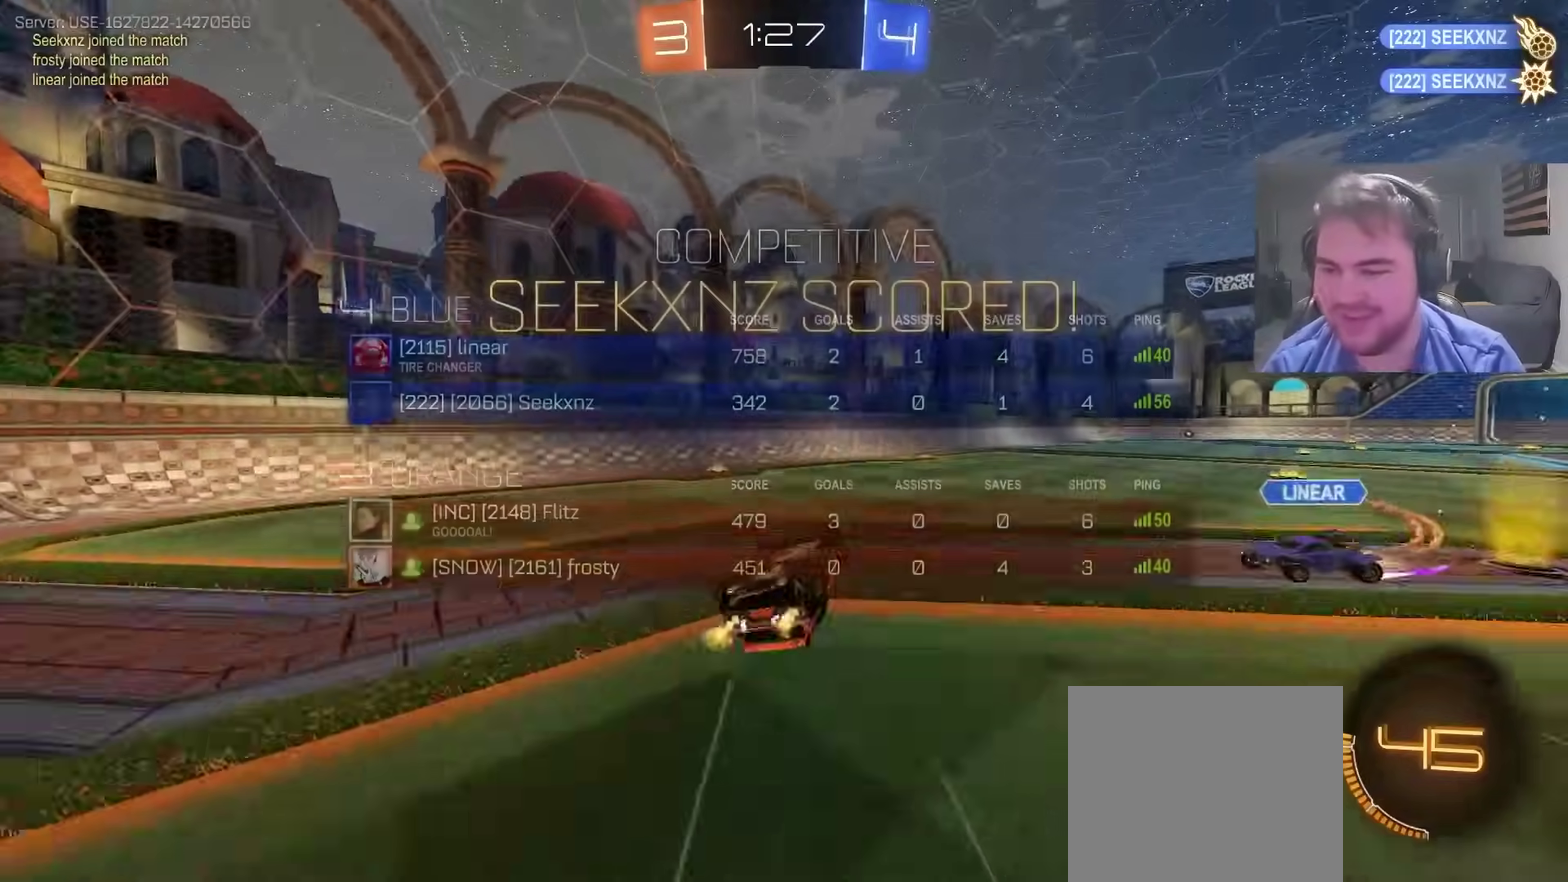
{"buttons": ["SQUARE", "R2"], "left_stick": "center", "right_stick": "center", "events": [[100, "R2", "down"], [117, "SQUARE", "down"], [150, "left_stick", "up-left"], [250, "SQUARE", "up"], [383, "left_stick", "center"], [450, "SQUARE", "down"]]}
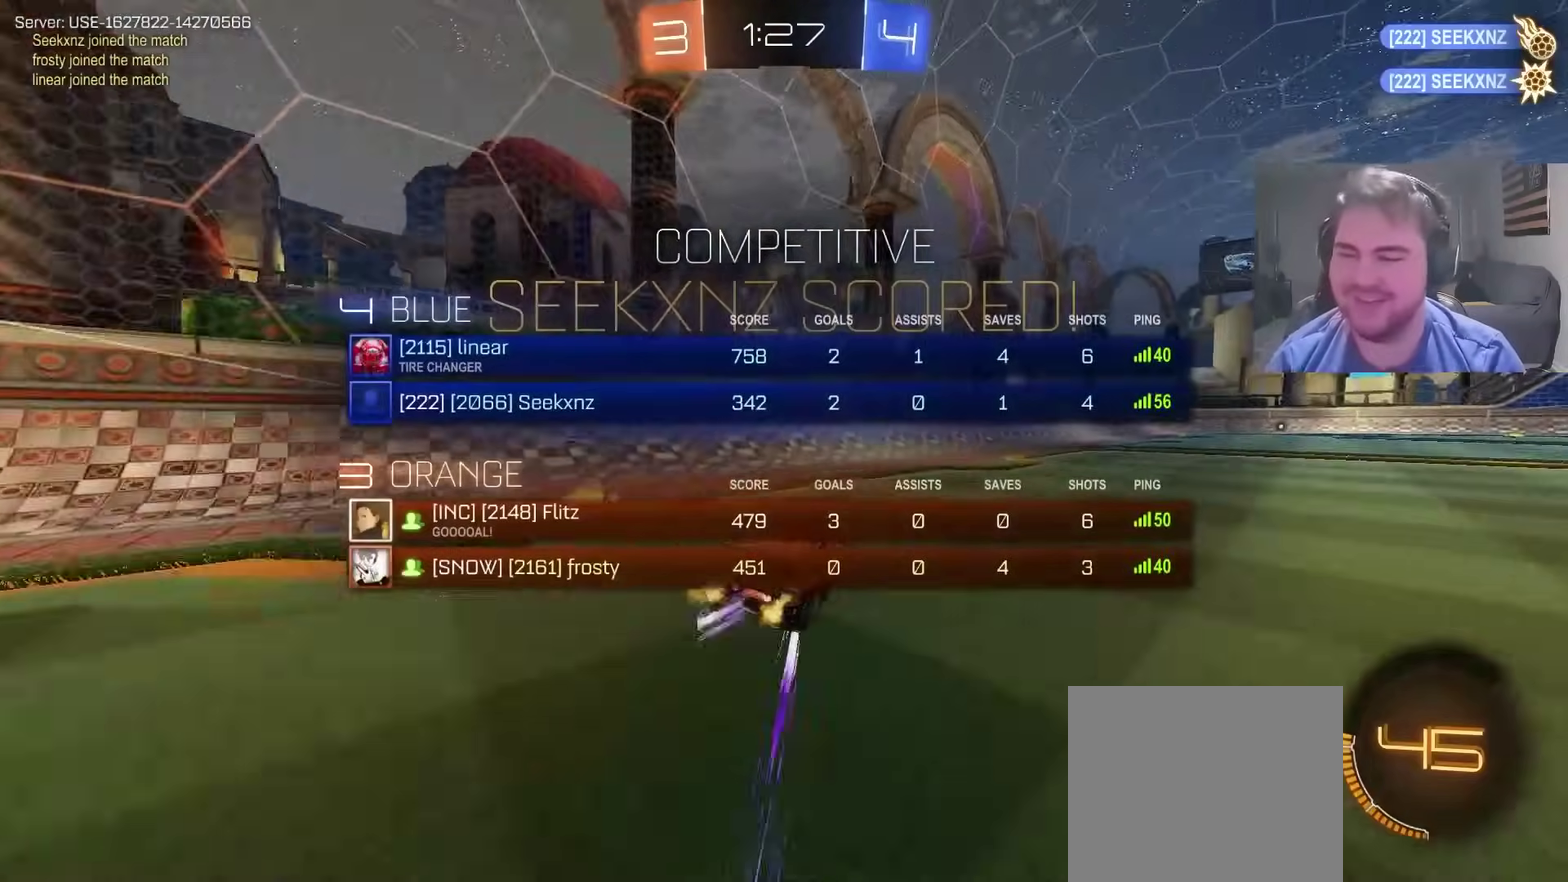
{"buttons": ["CIRCLE", "R2"], "left_stick": "up-right", "right_stick": "center", "events": [[50, "CROSS", "down"], [67, "SQUARE", "up"], [167, "left_stick", "down-right"], [183, "CROSS", "up"], [433, "CIRCLE", "down"], [450, "left_stick", "up-right"]]}
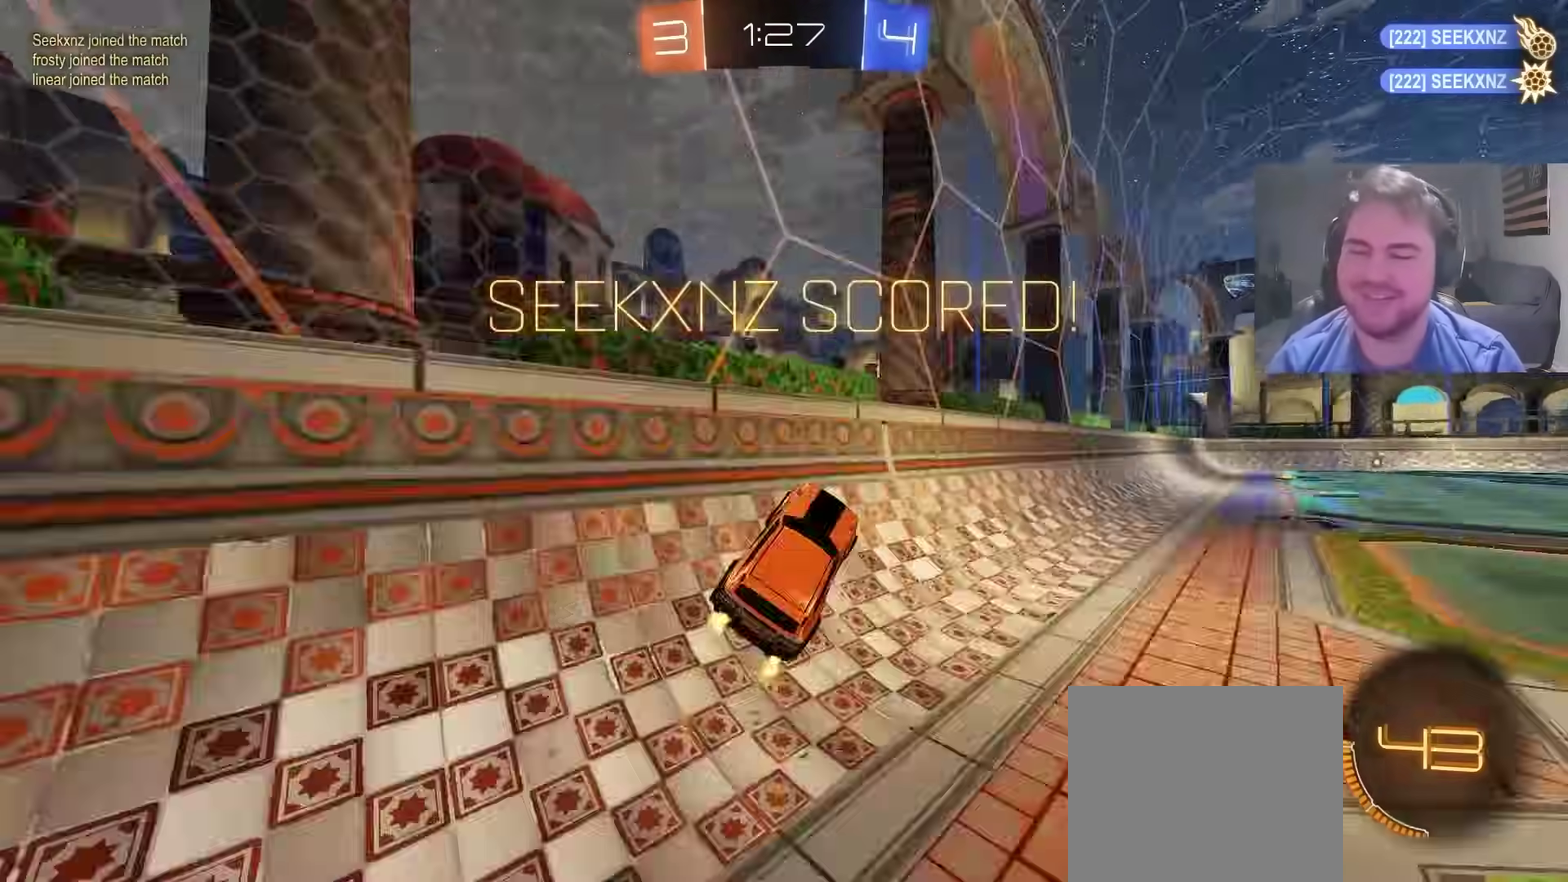
{"buttons": ["CIRCLE", "R2"], "left_stick": "down", "right_stick": "center", "events": [[50, "CROSS", "down"], [117, "CROSS", "up"], [200, "CROSS", "down"], [267, "CROSS", "up"], [317, "CROSS", "down"], [400, "left_stick", "down"], [483, "CROSS", "up"]]}
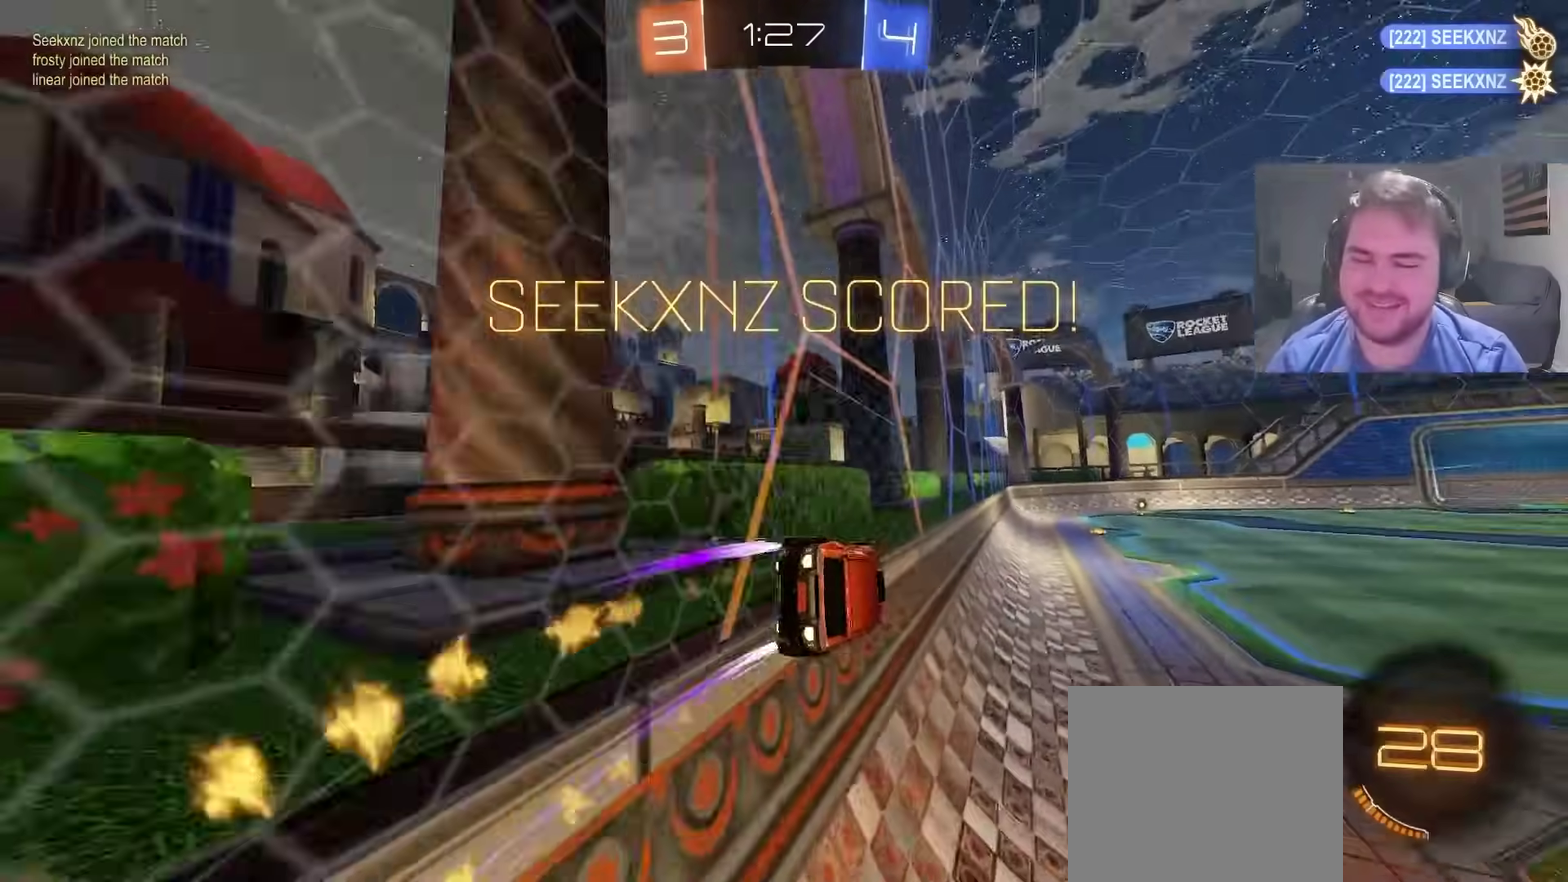
{"buttons": [], "left_stick": "center", "right_stick": "center", "events": [[83, "left_stick", "down-right"], [133, "left_stick", "right"], [250, "CROSS", "down"], [317, "left_stick", "down"], [350, "R2", "up"], [450, "CROSS", "up"], [500, "CIRCLE", "up"], [500, "left_stick", "center"]]}
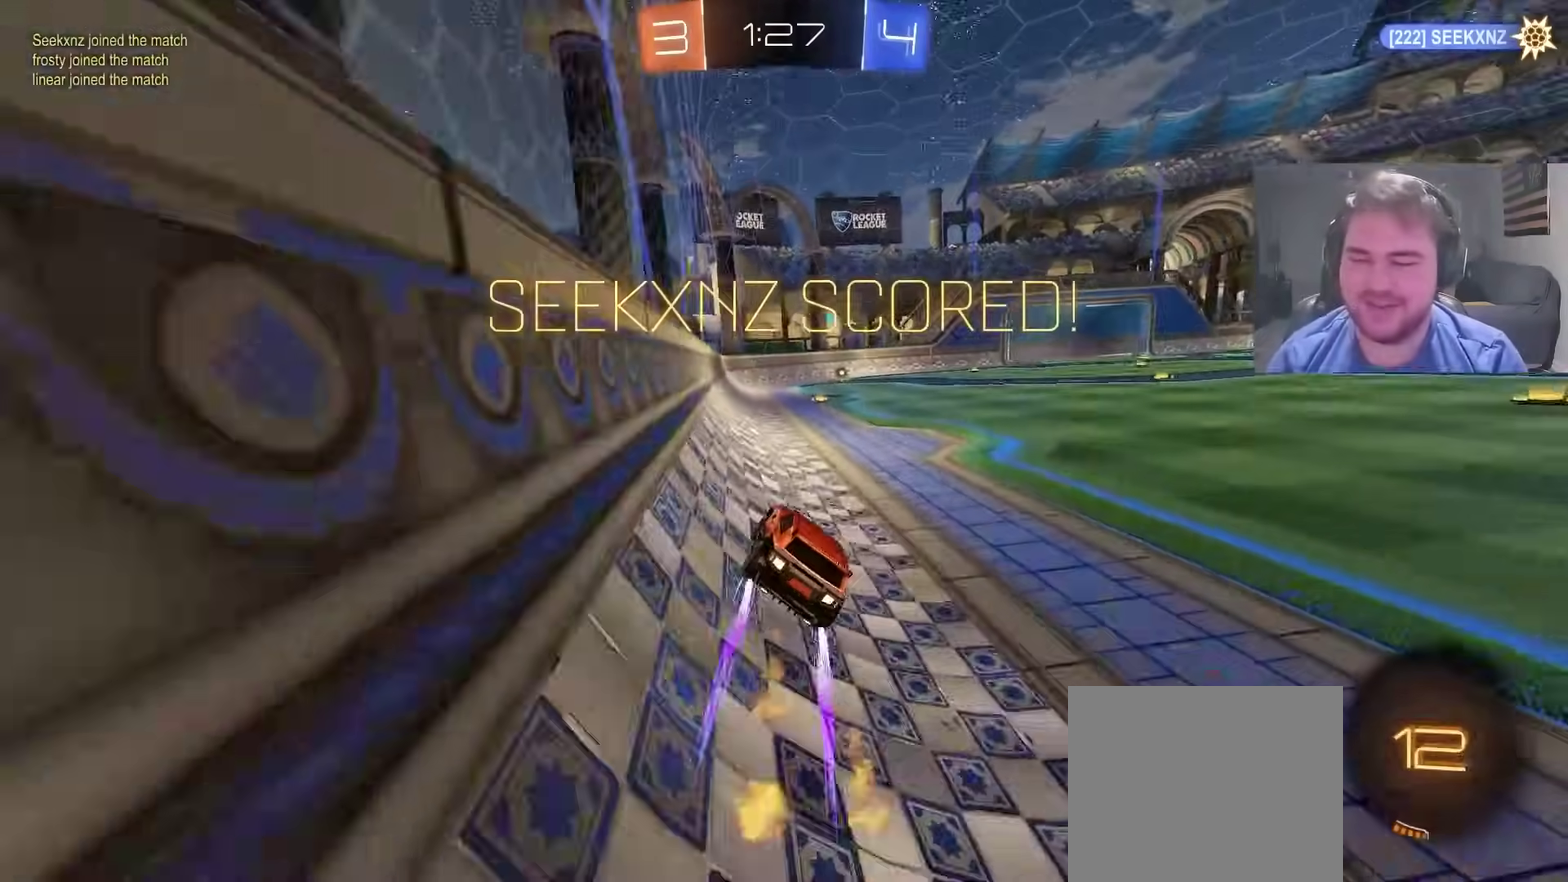
{"buttons": ["CROSS"], "left_stick": "center", "right_stick": "center", "events": [[167, "CROSS", "down"], [283, "CROSS", "up"], [383, "CROSS", "down"]]}
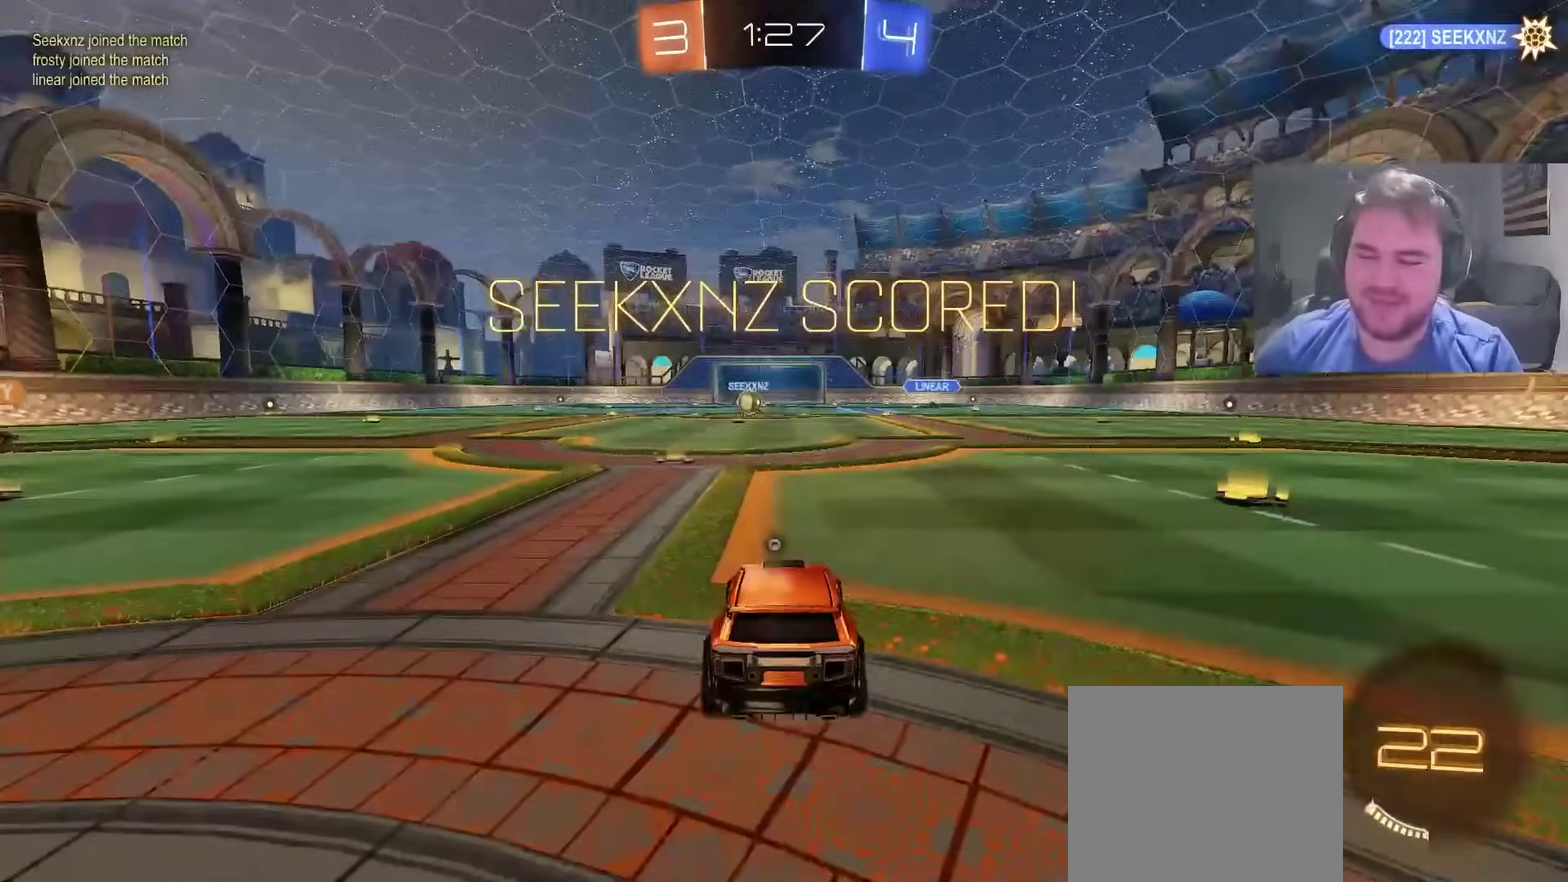
{"buttons": [], "left_stick": "center", "right_stick": "center", "events": [[17, "CROSS", "up"], [167, "CROSS", "down"], [267, "CROSS", "up"], [333, "TRIANGLE", "down"], [417, "TRIANGLE", "up"]]}
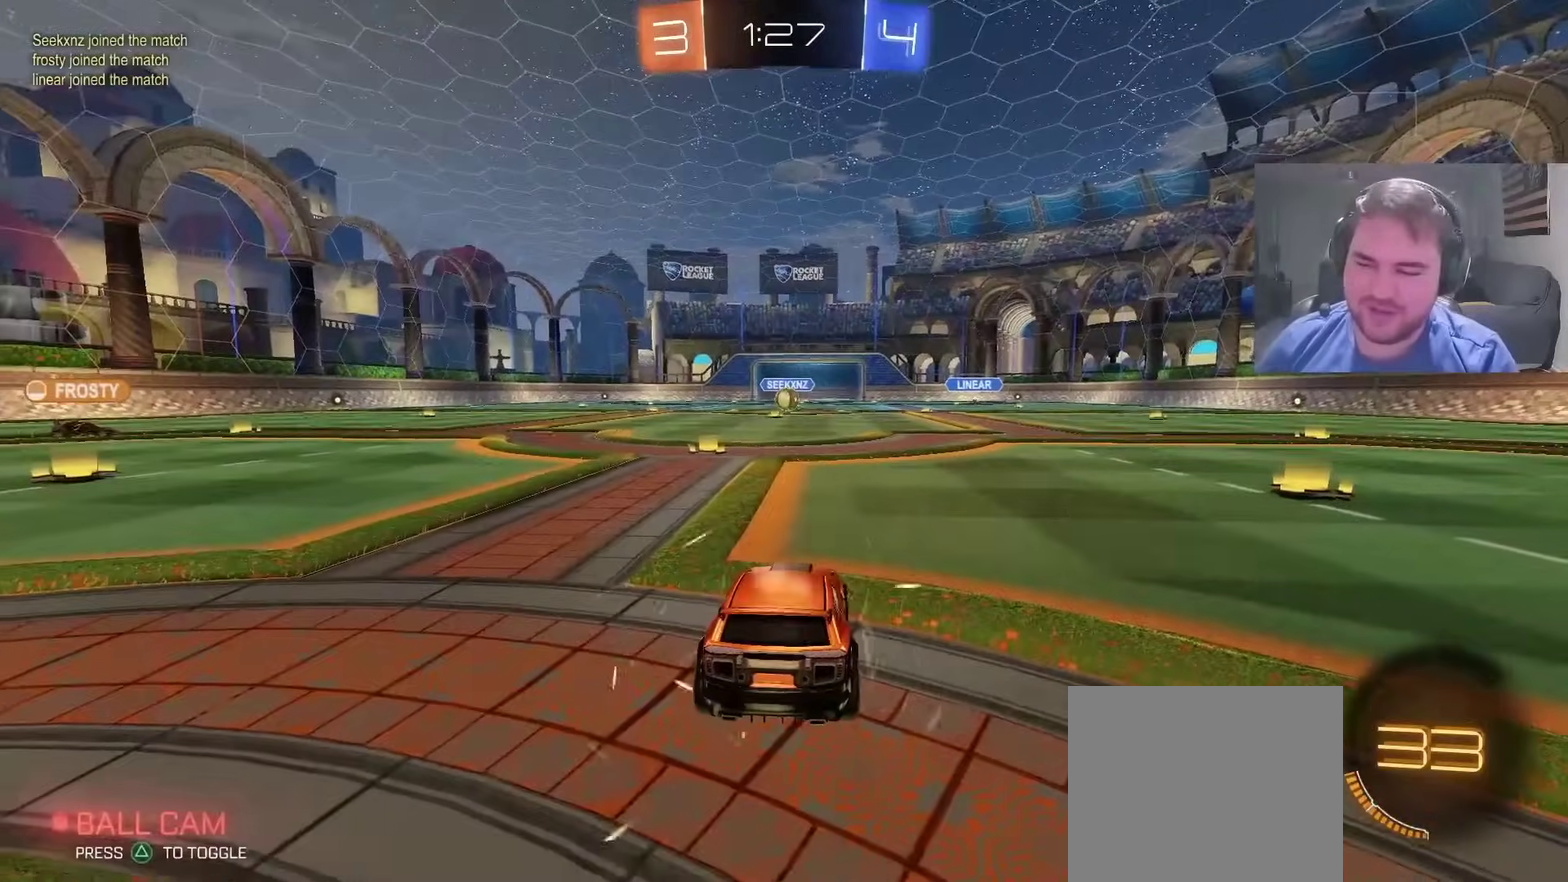
{"buttons": [], "left_stick": "up-right", "right_stick": "center", "events": [[117, "right_stick", "down-left"], [133, "left_stick", "up-right"], [200, "left_stick", "center"], [233, "right_stick", "center"], [250, "left_stick", "left"], [417, "left_stick", "up-right"]]}